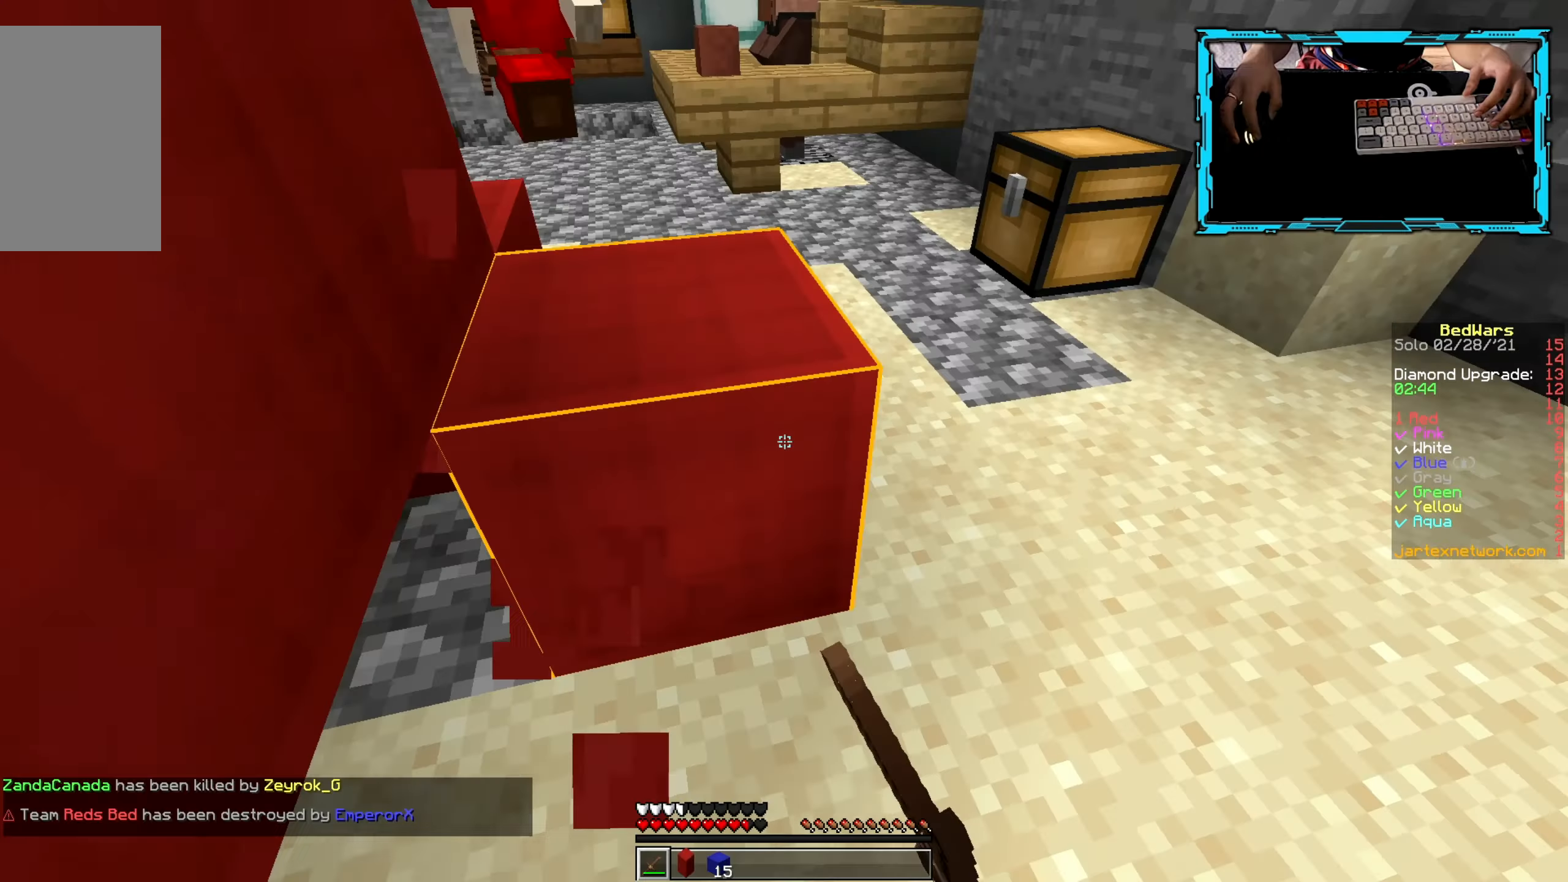
Gameplay with keyboard and mouse; each line is a JSON object with the keys and mouse buttons held at the frame after it. "events" lists presses ("down") and releases ("up") of "a", "d", "s", "w", "mouse_left" and "mouse_right" between this image and that frame as [ms after this image, input, new state], when the widget could be followed in between. "mouse_left", "mouse_right" = the "left", "right" buttons of the "mouse" list. No other keys are recorded. Fast repeated clicks can show as one long hold. Mouse movement is not recorded.
{"keys": ["d", "w"], "mouse": [], "events": []}
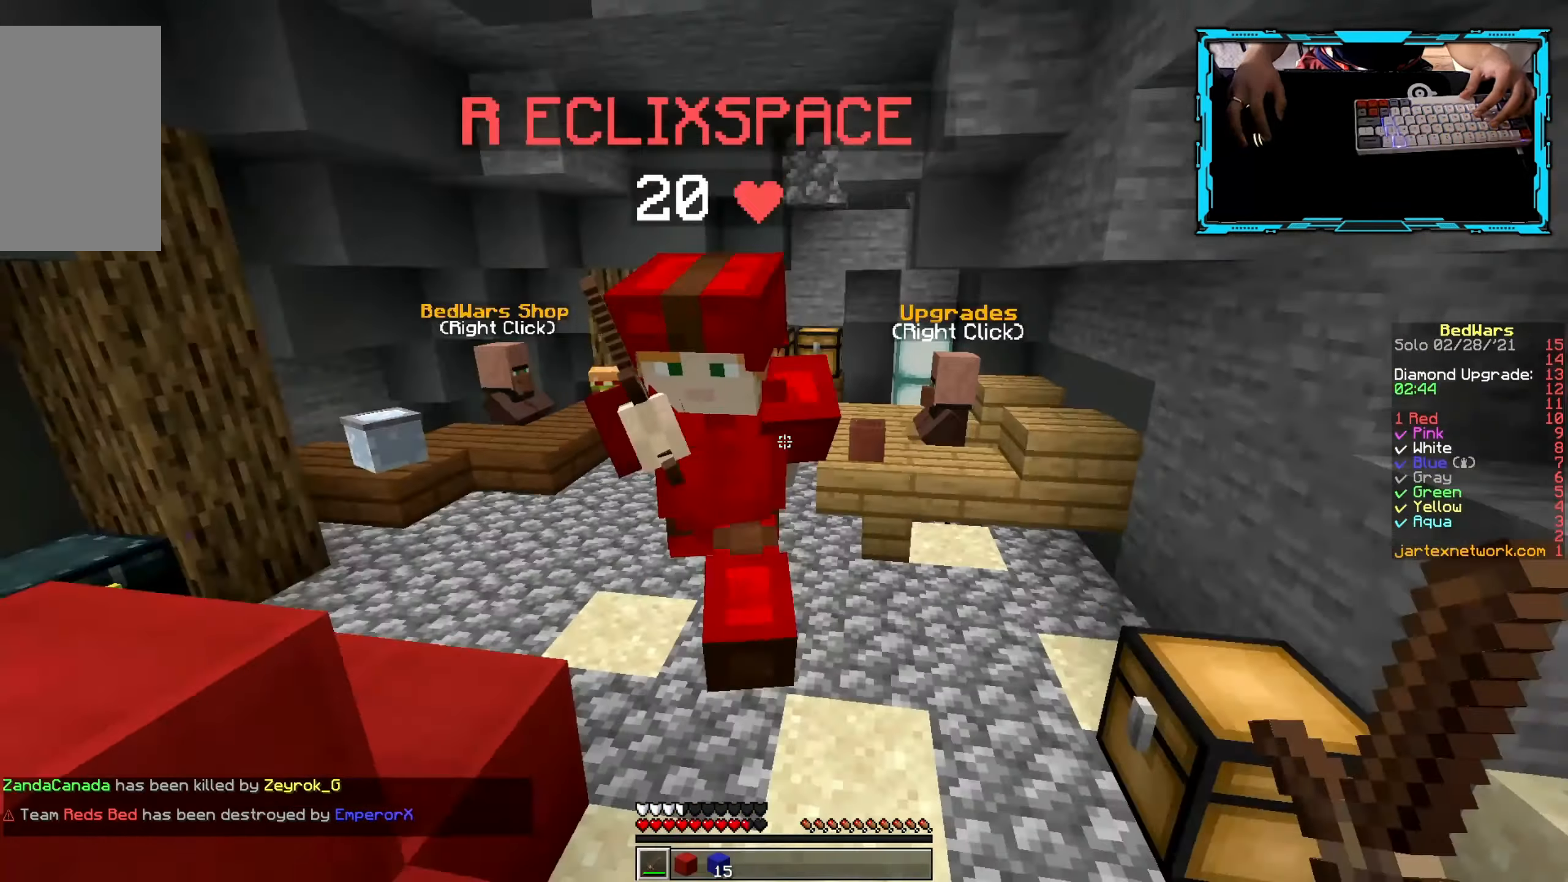
{"keys": ["d", "w"], "mouse": ["left", "right"], "events": [[100, "mouse_left", "down"], [400, "mouse_right", "down"]]}
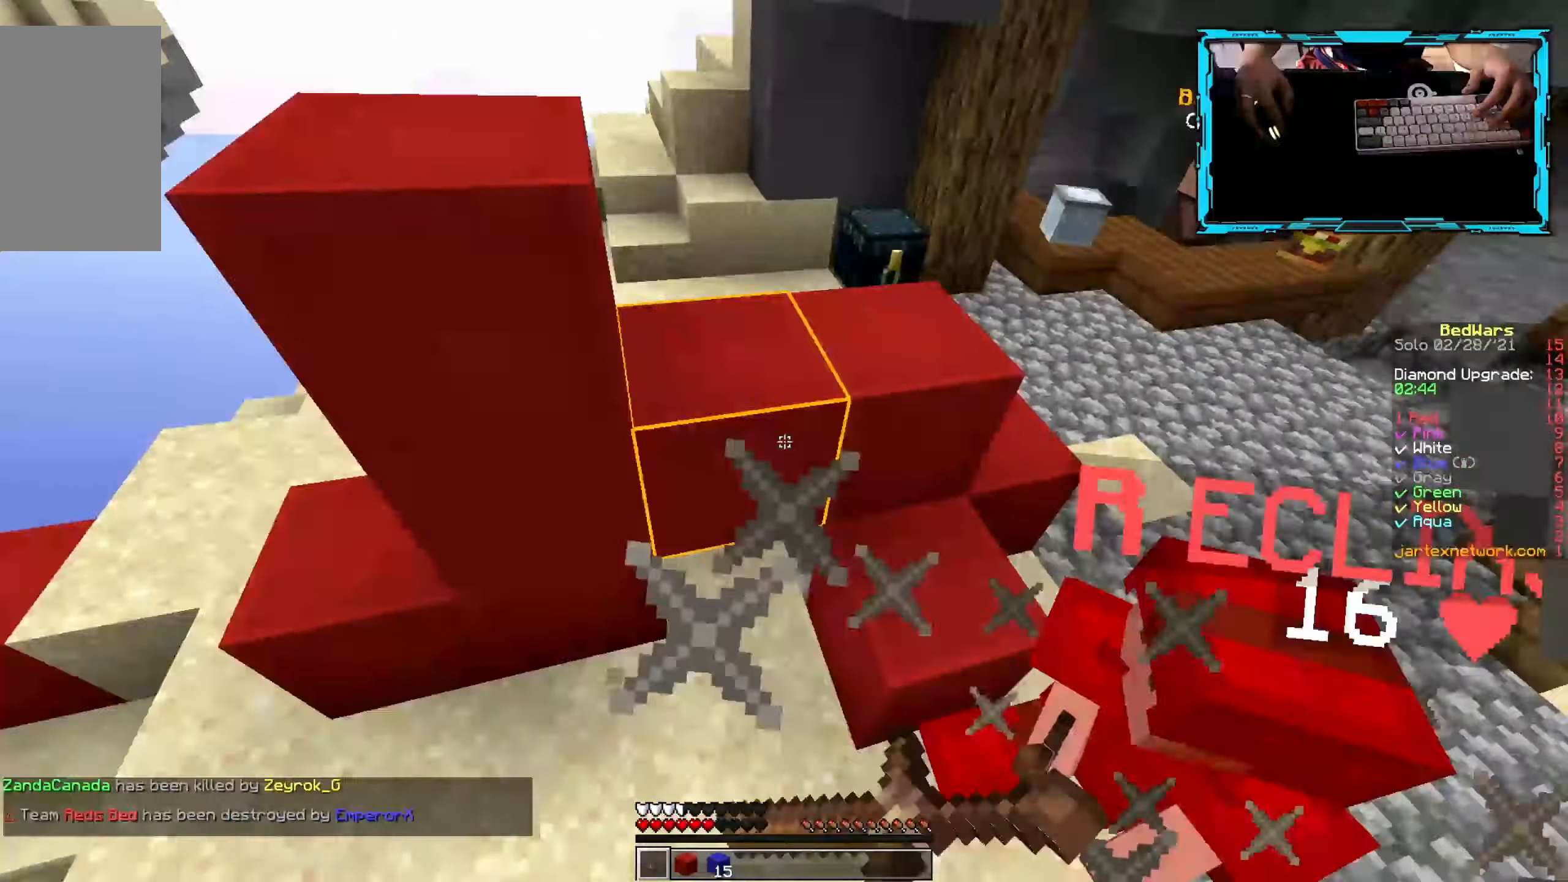
{"keys": ["w"], "mouse": ["left"], "events": [[83, "mouse_right", "up"], [167, "mouse_right", "down"], [333, "mouse_left", "up"], [367, "mouse_right", "up"], [433, "mouse_left", "down"], [500, "d", "up"]]}
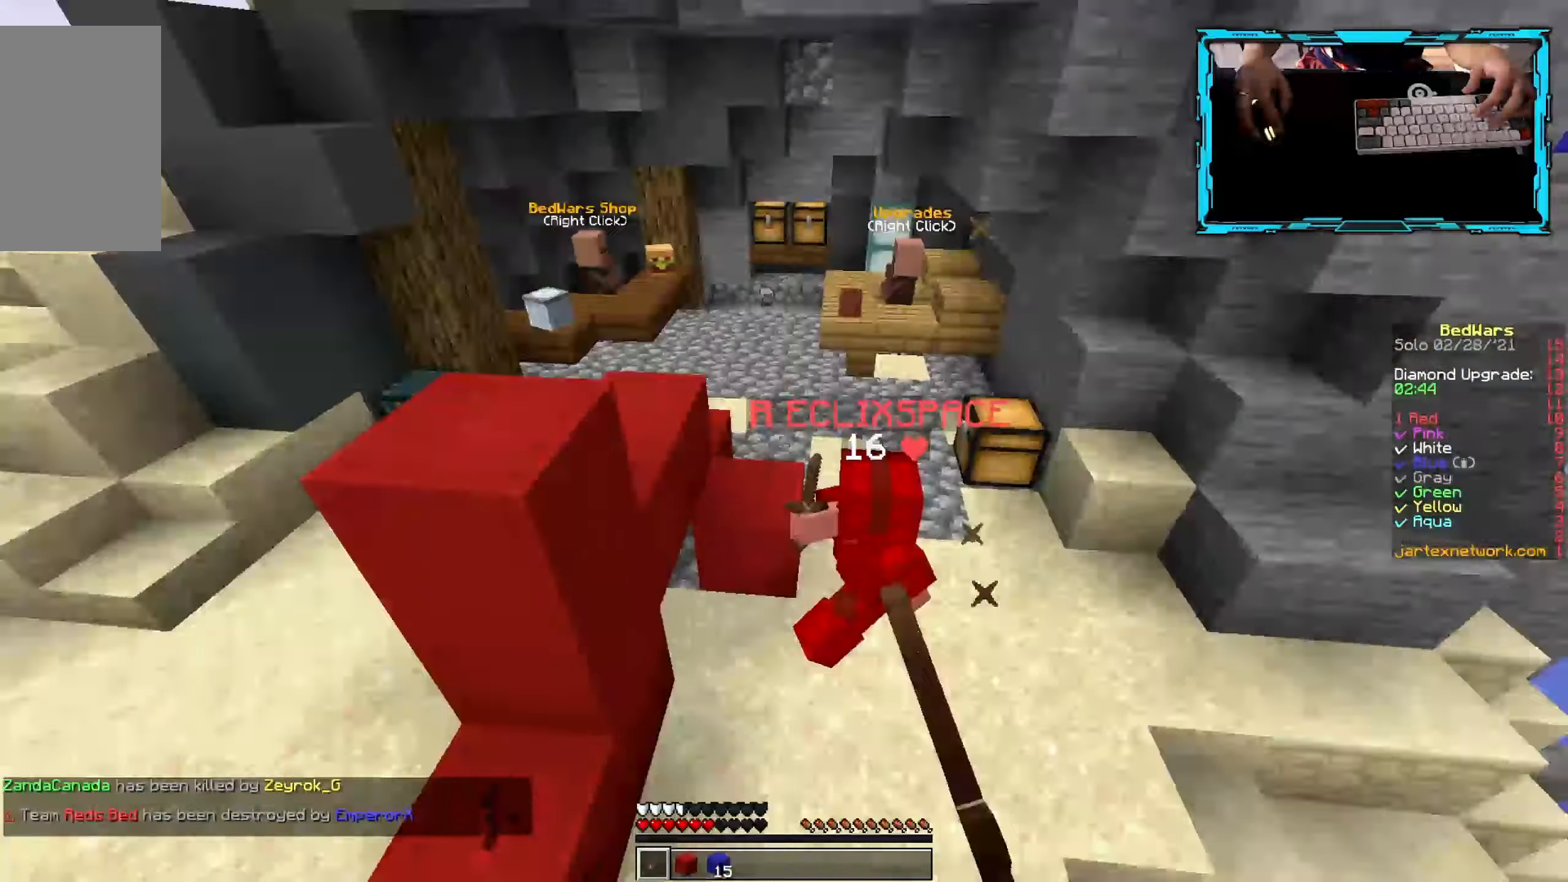
{"keys": ["w"], "mouse": ["left"], "events": [[167, "mouse_left", "up"], [217, "mouse_left", "down"]]}
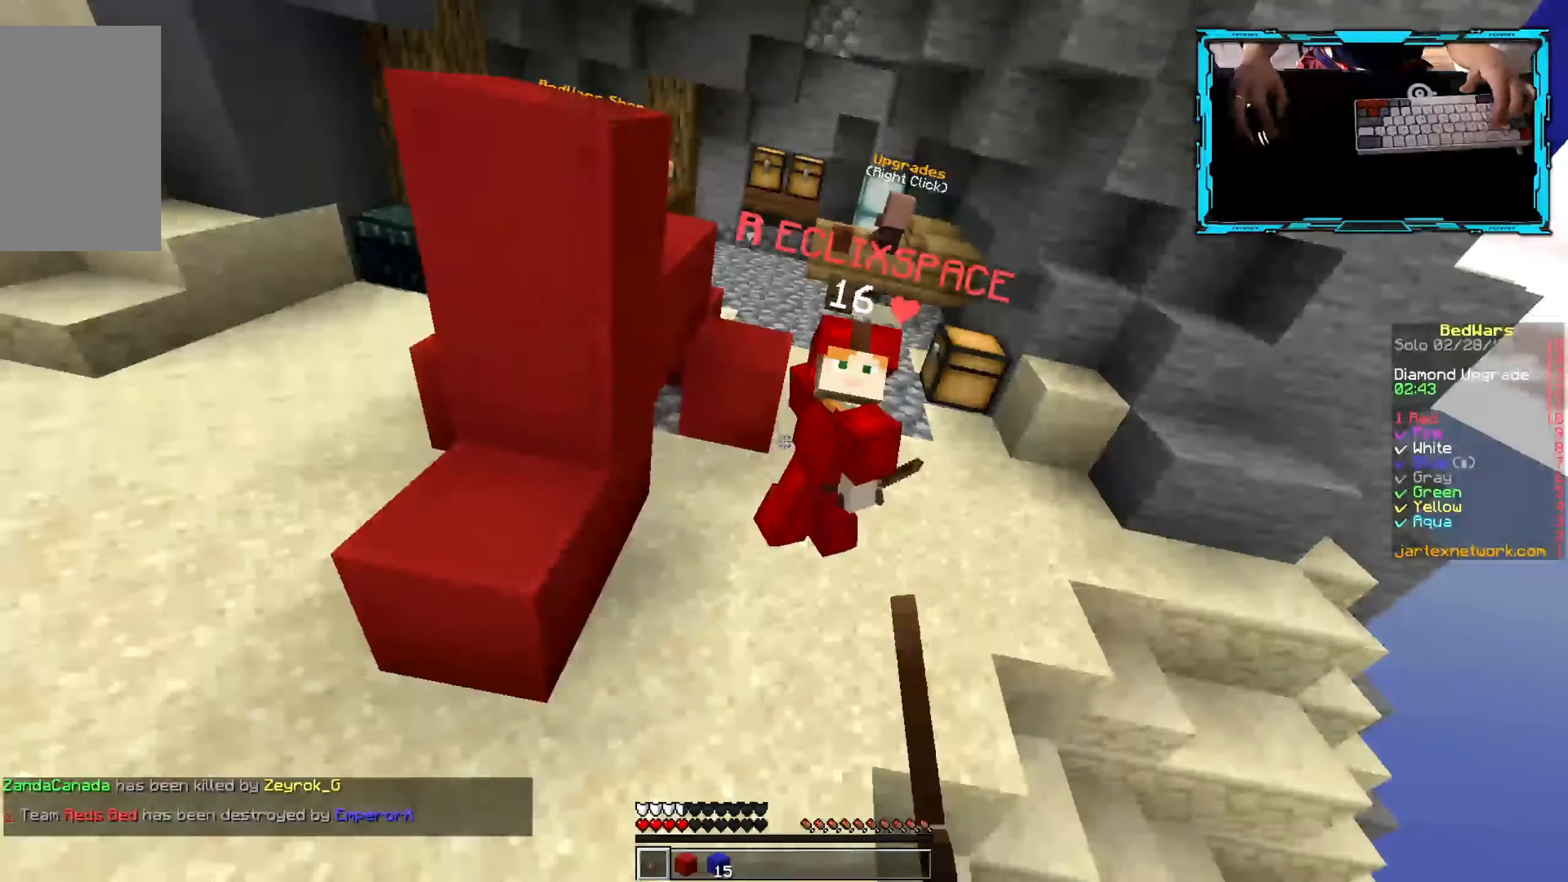
{"keys": ["w"], "mouse": ["left"], "events": []}
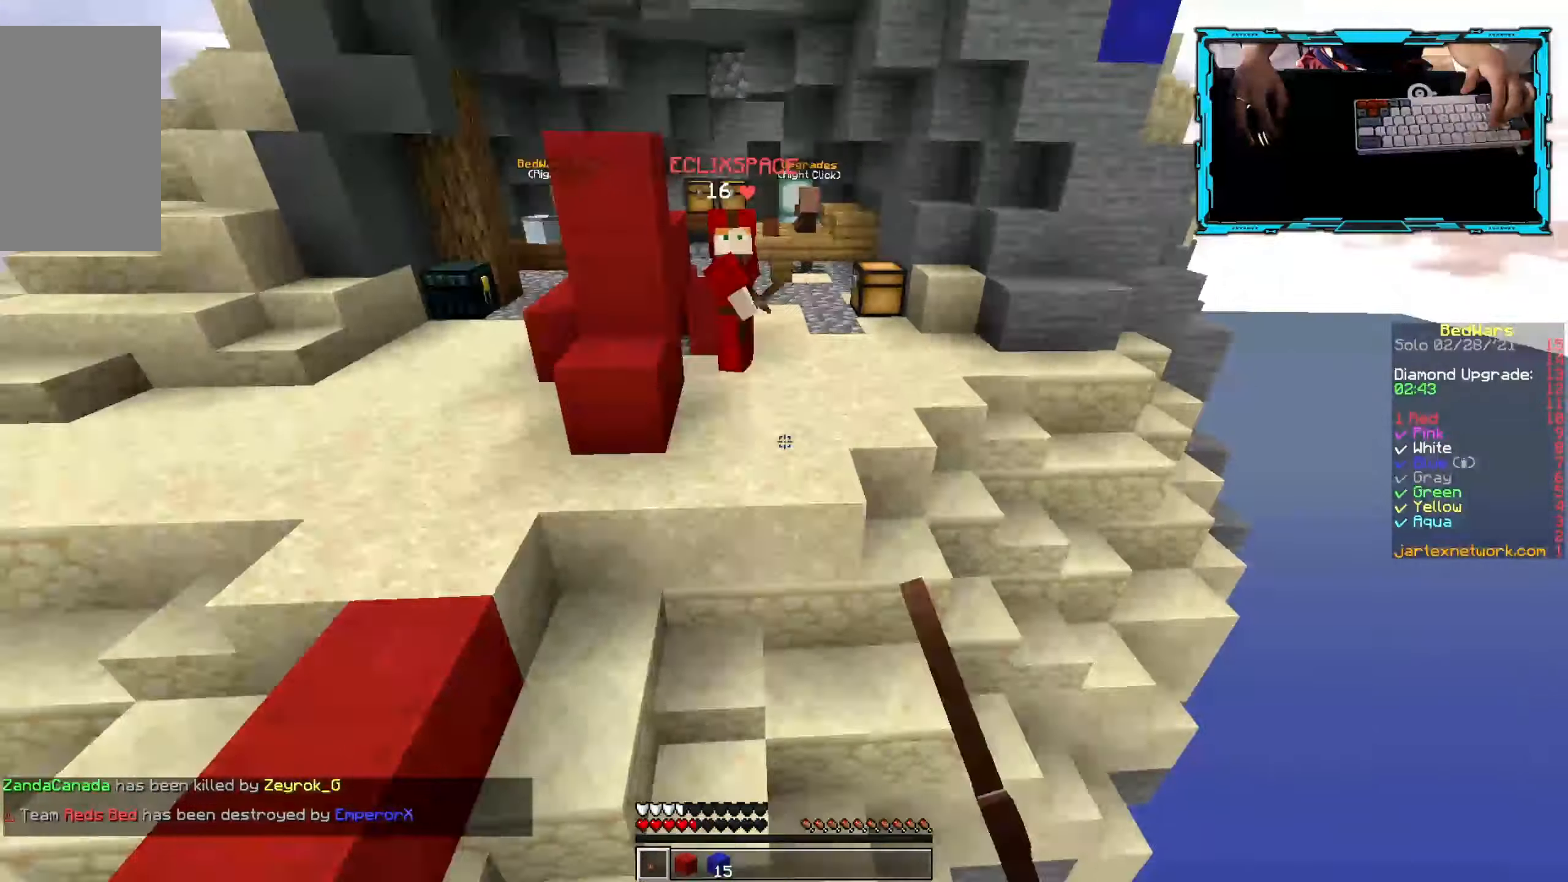
{"keys": ["w"], "mouse": ["right"], "events": [[133, "mouse_left", "up"], [233, "mouse_right", "down"]]}
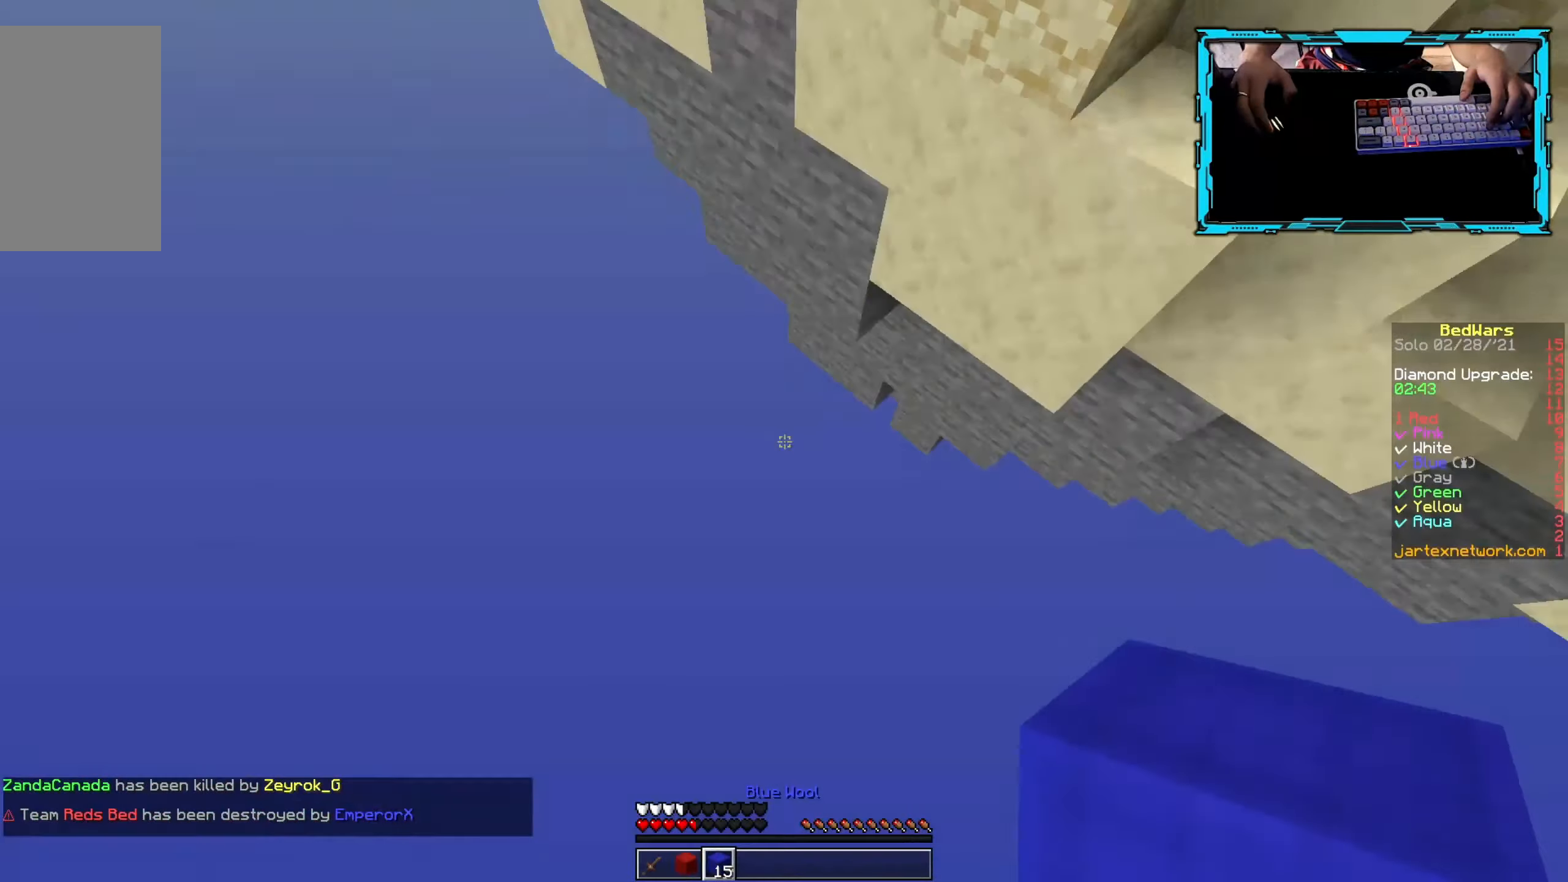
{"keys": [], "mouse": [], "events": [[150, "mouse_right", "up"], [367, "w", "up"]]}
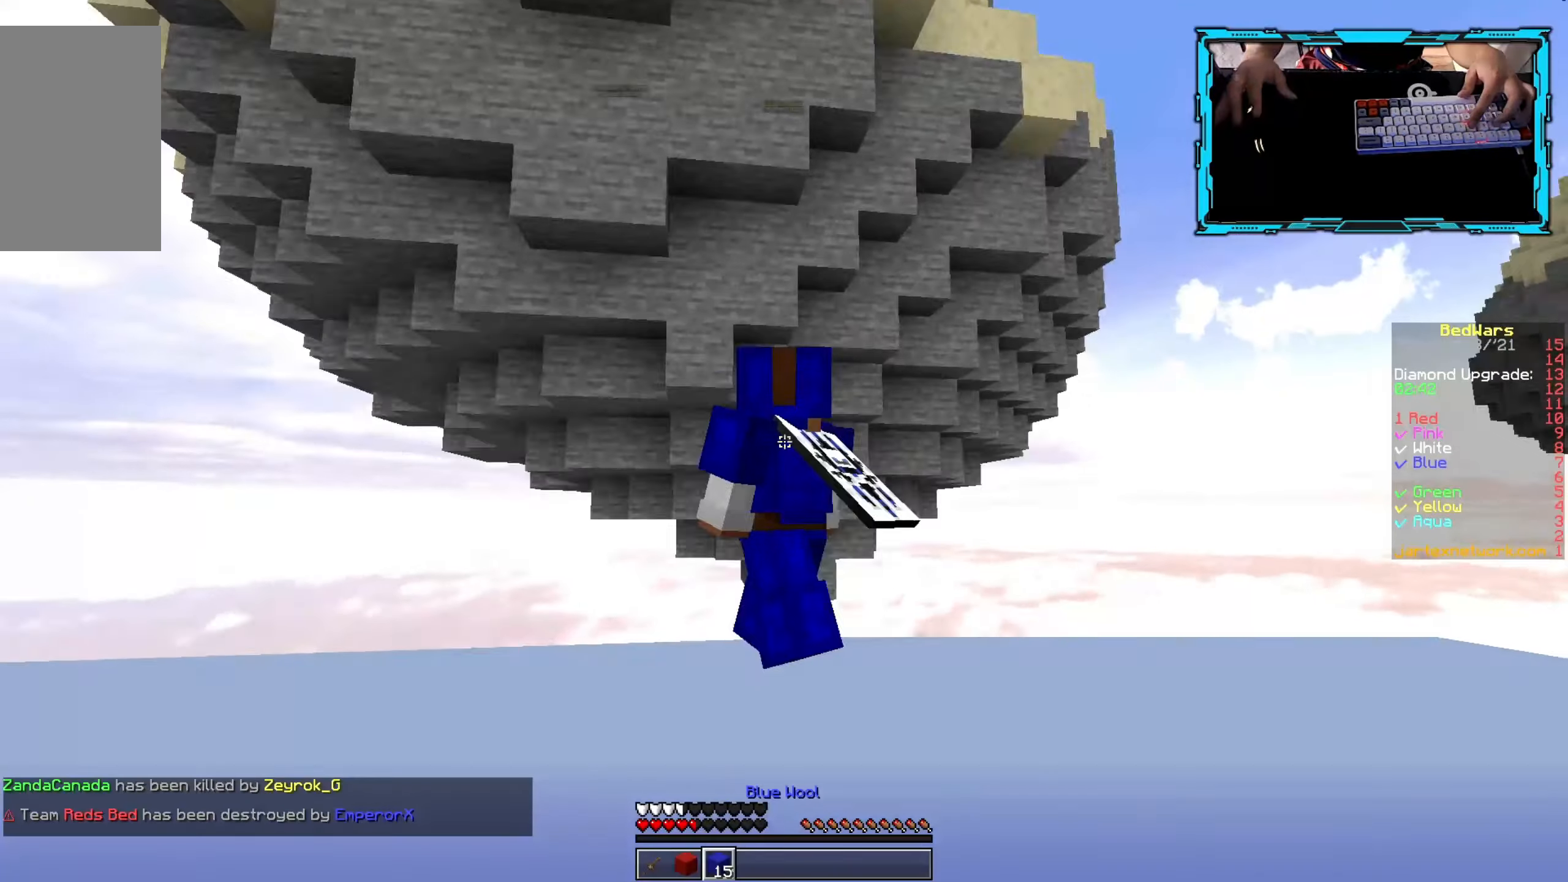
{"keys": [], "mouse": [], "events": []}
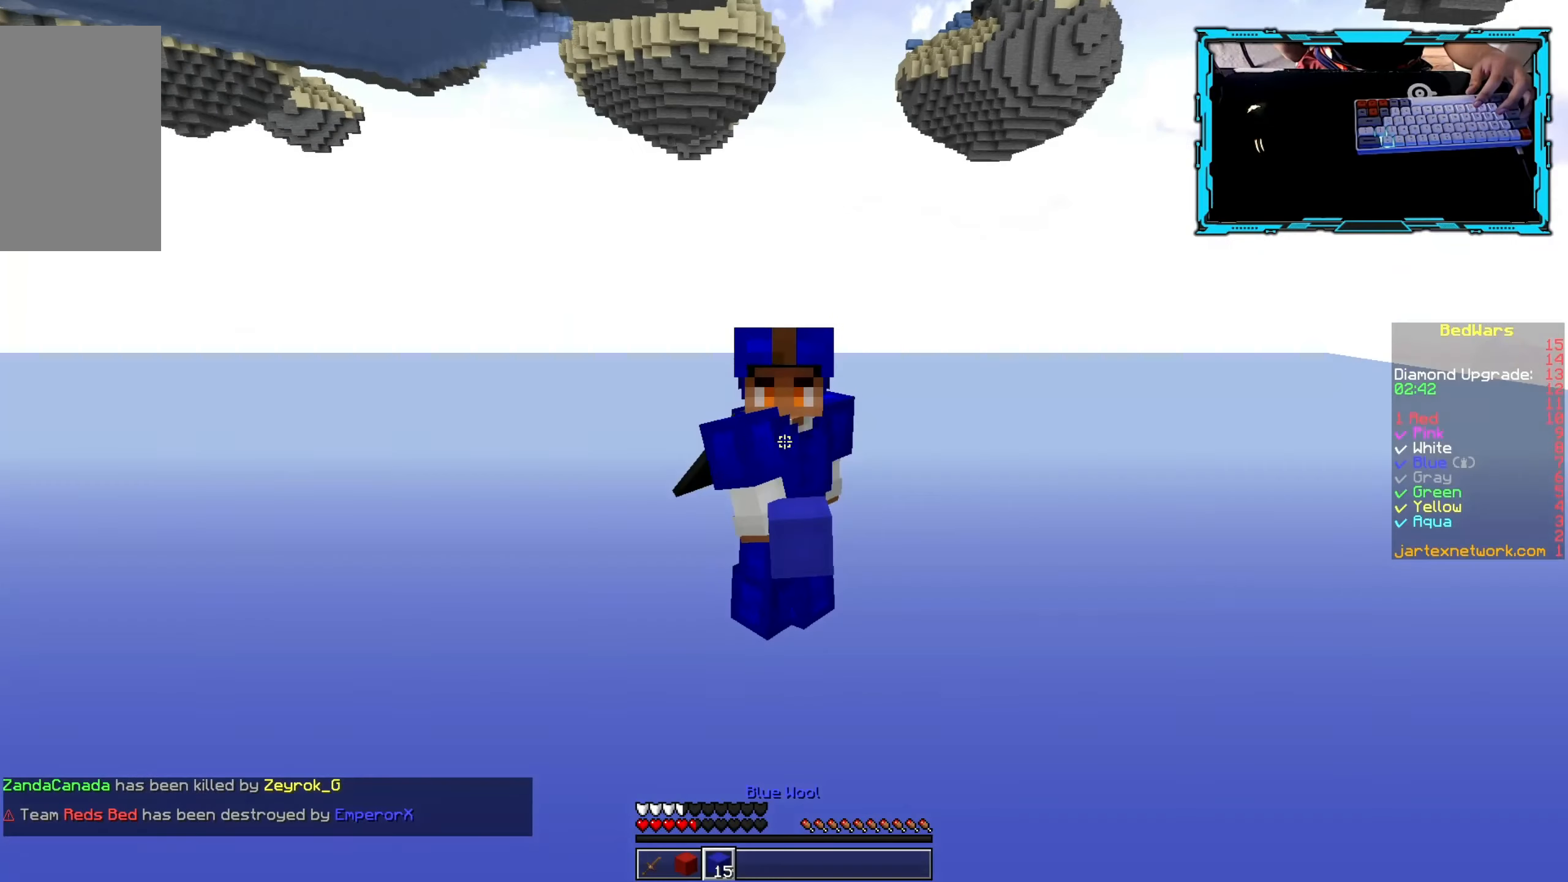
{"keys": [], "mouse": [], "events": []}
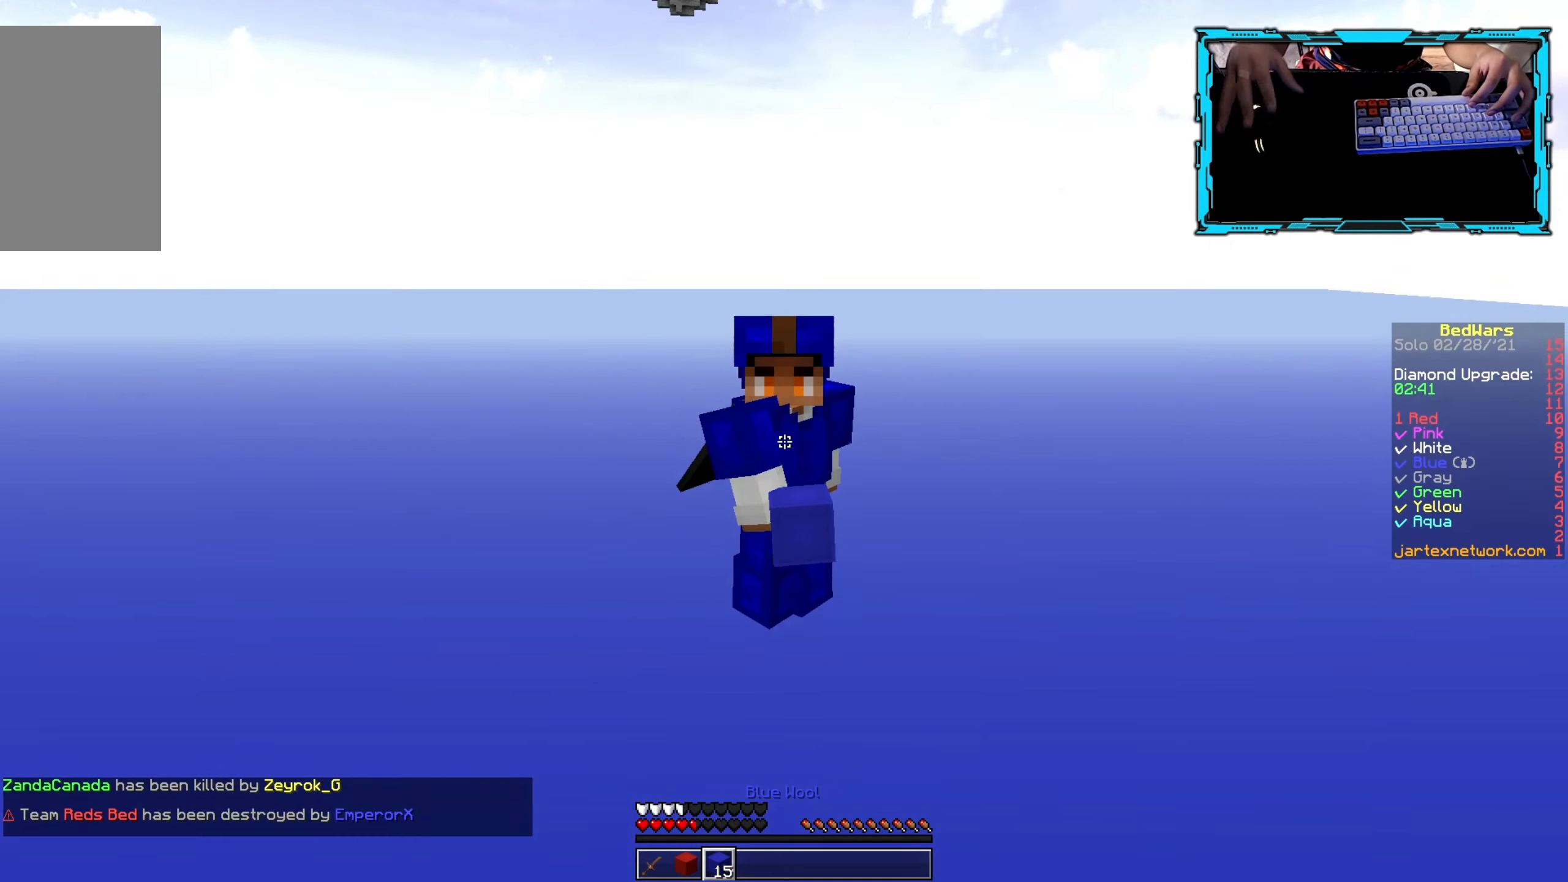
{"keys": [], "mouse": [], "events": []}
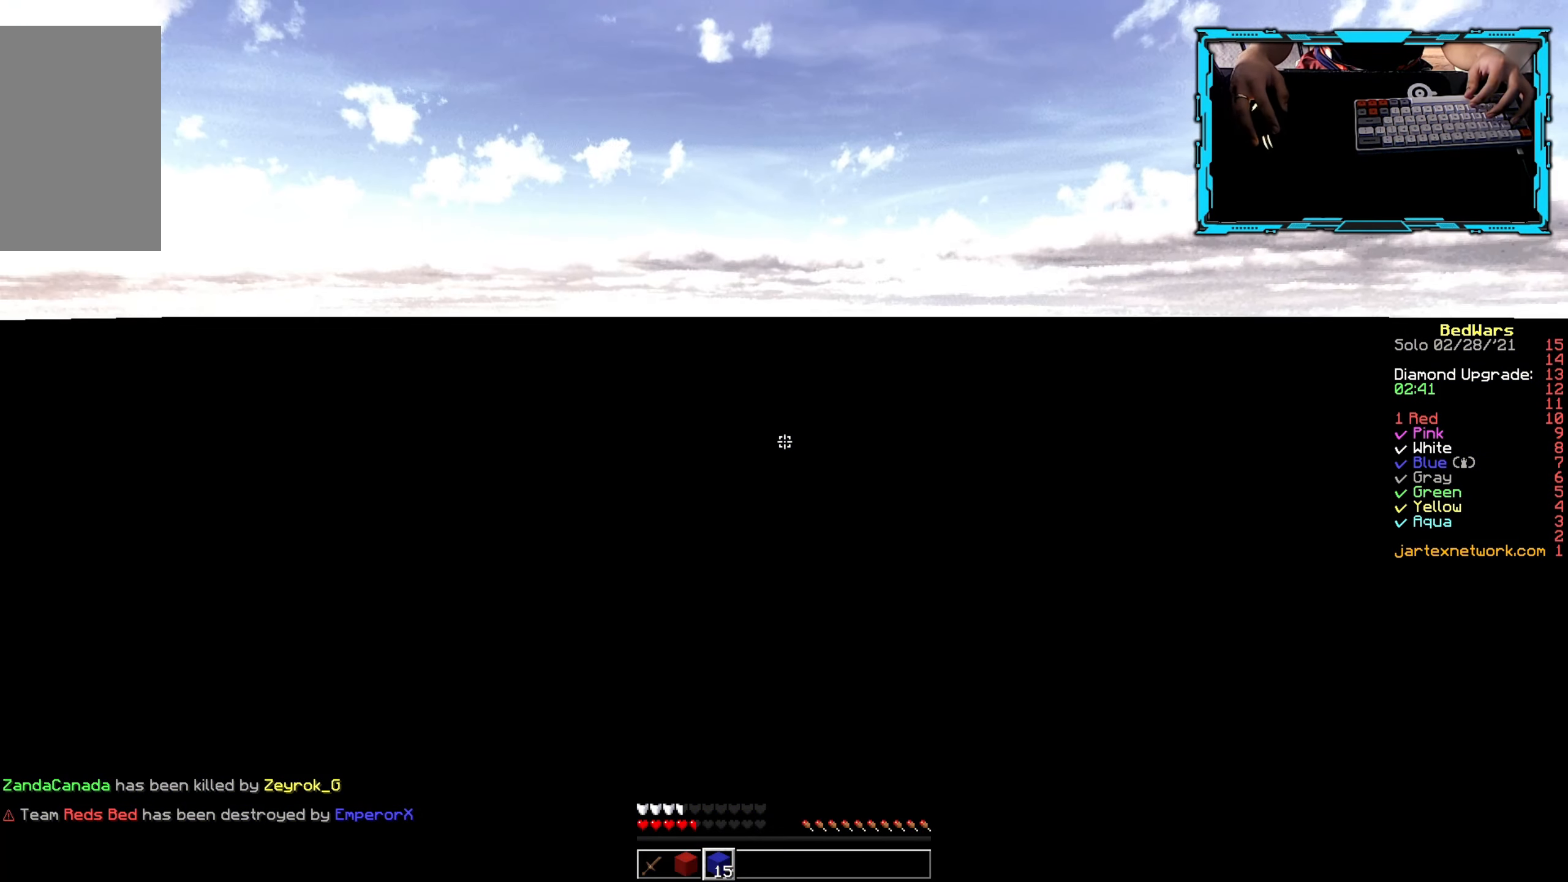
{"keys": [], "mouse": [], "events": []}
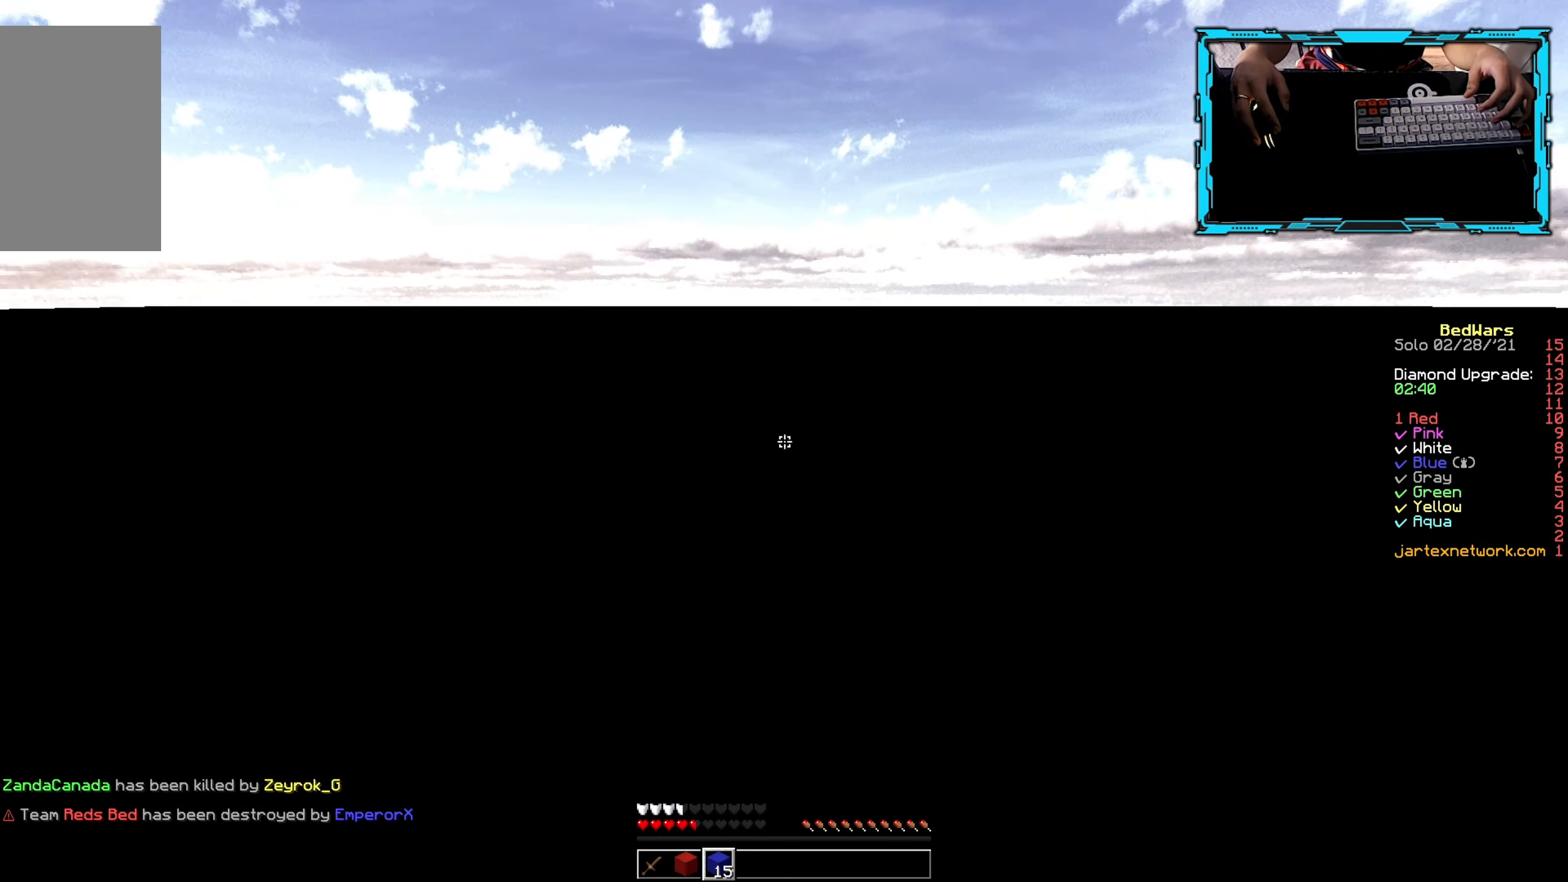
{"keys": ["w"], "mouse": [], "events": [[334, "w", "down"]]}
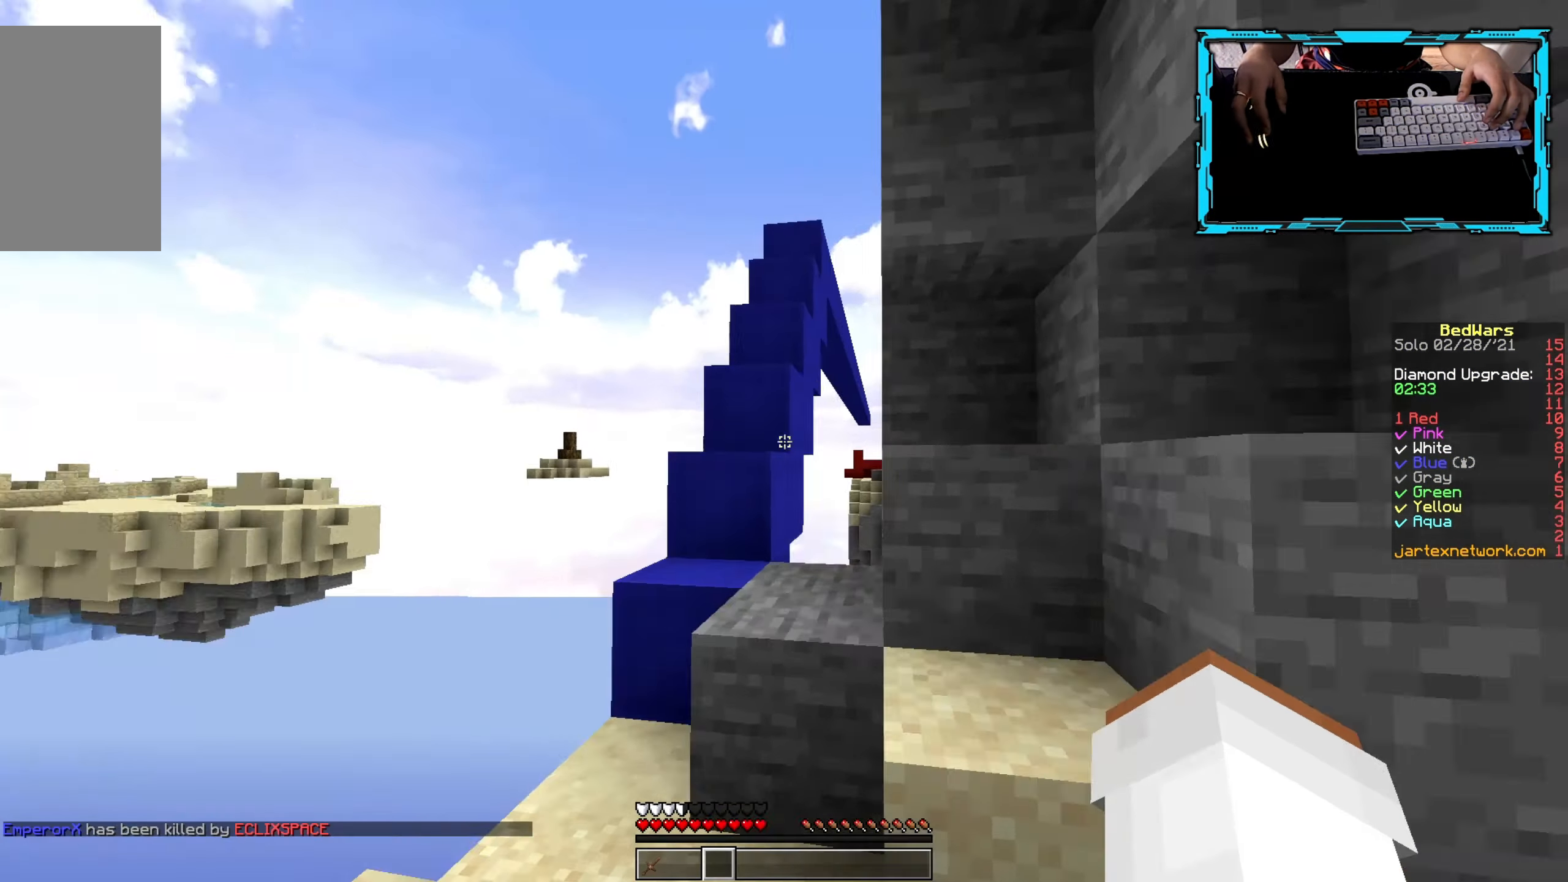
{"keys": ["w"], "mouse": [], "events": []}
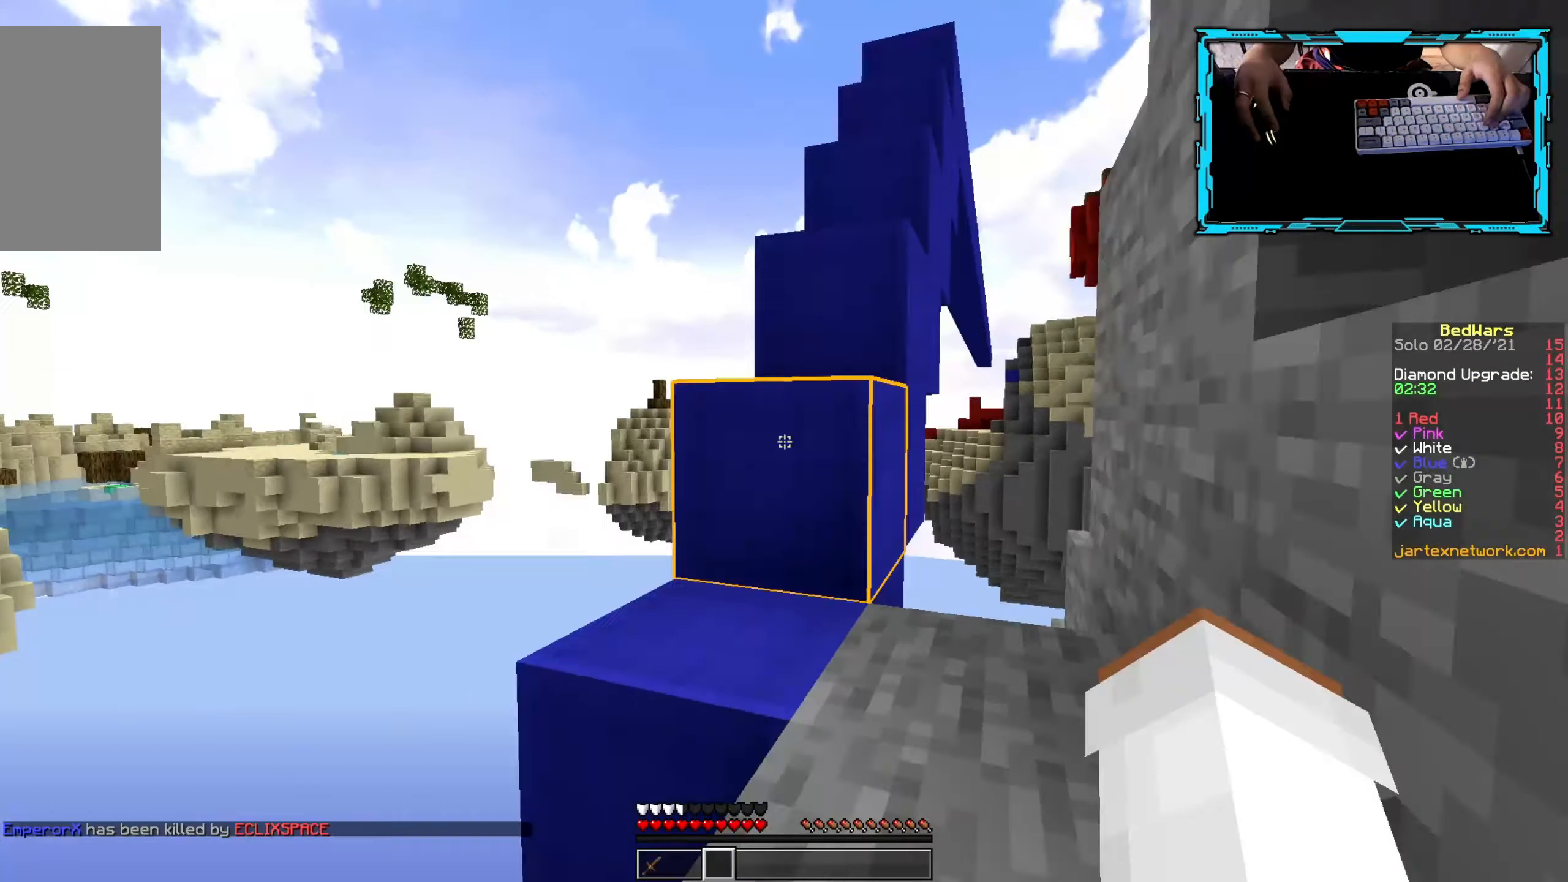
{"keys": ["w"], "mouse": [], "events": []}
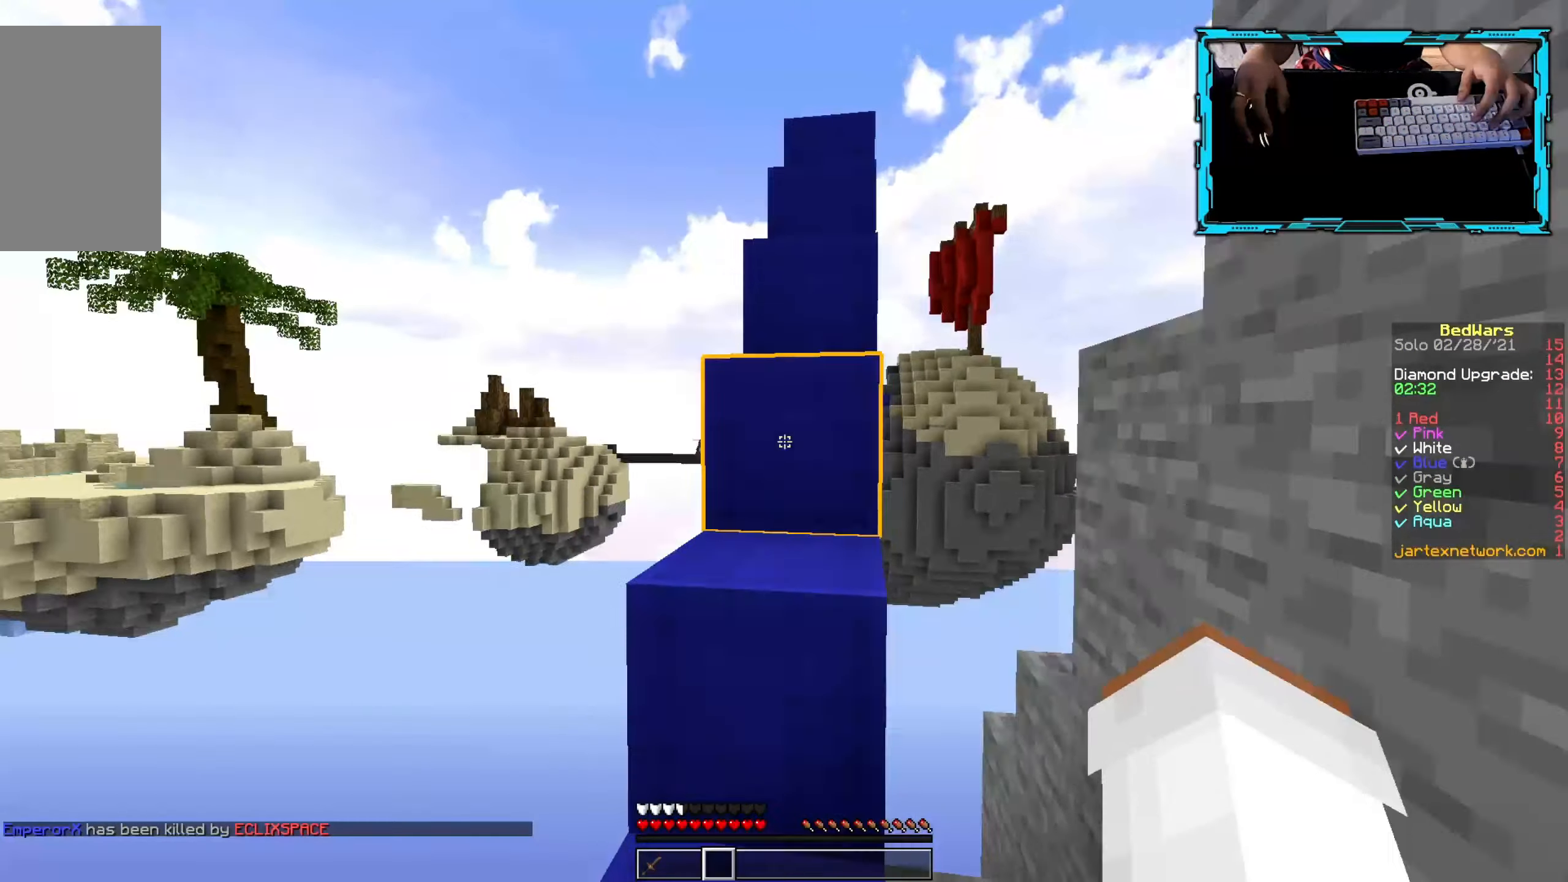
{"keys": ["w"], "mouse": [], "events": []}
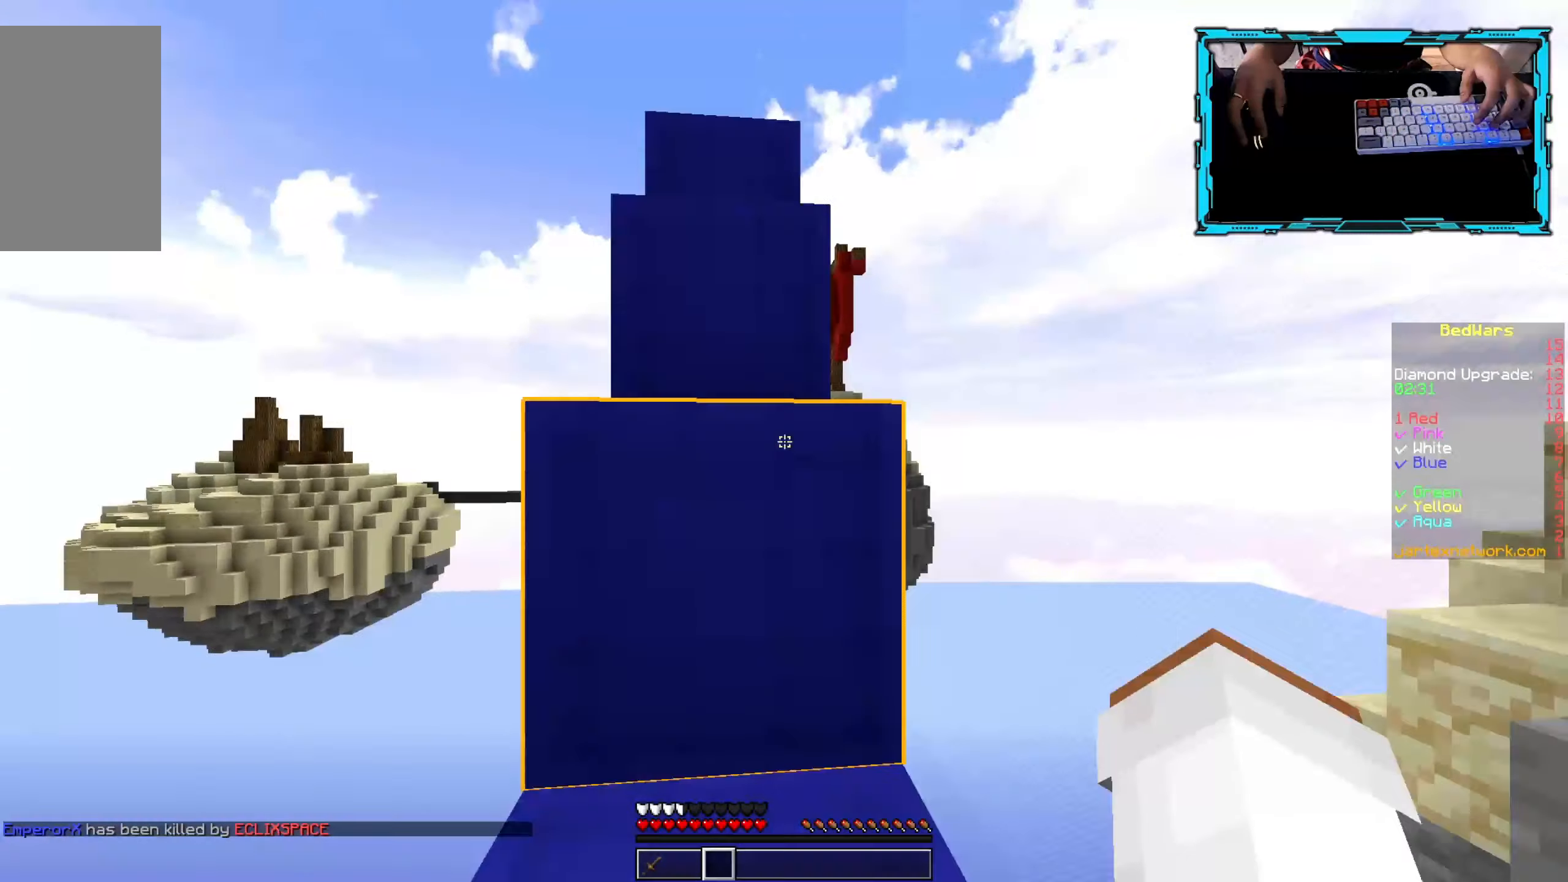
{"keys": ["w"], "mouse": [], "events": []}
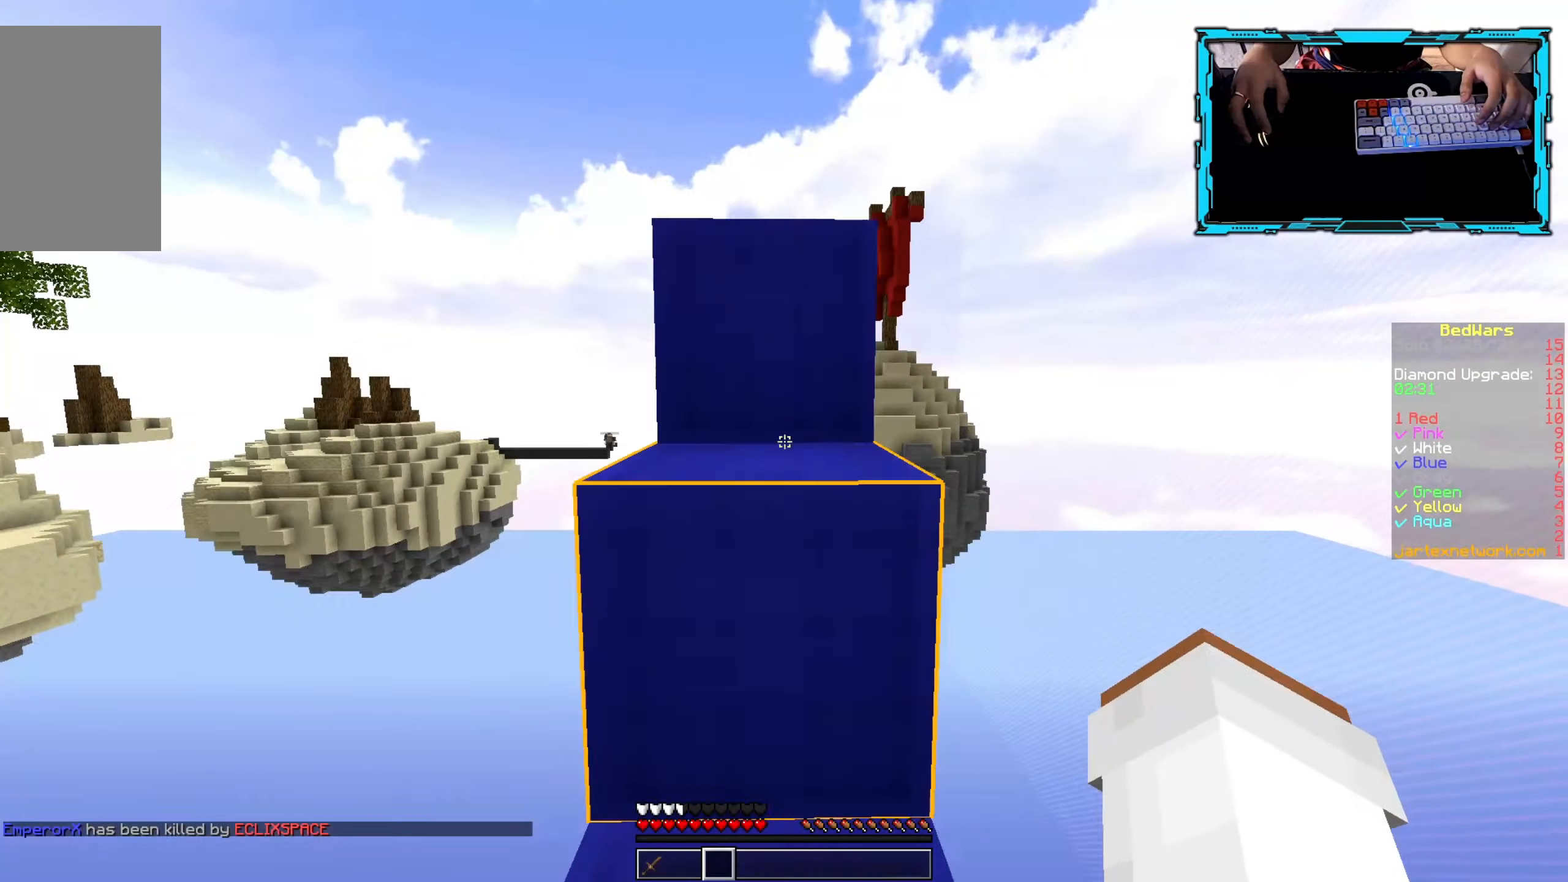
{"keys": ["w"], "mouse": [], "events": []}
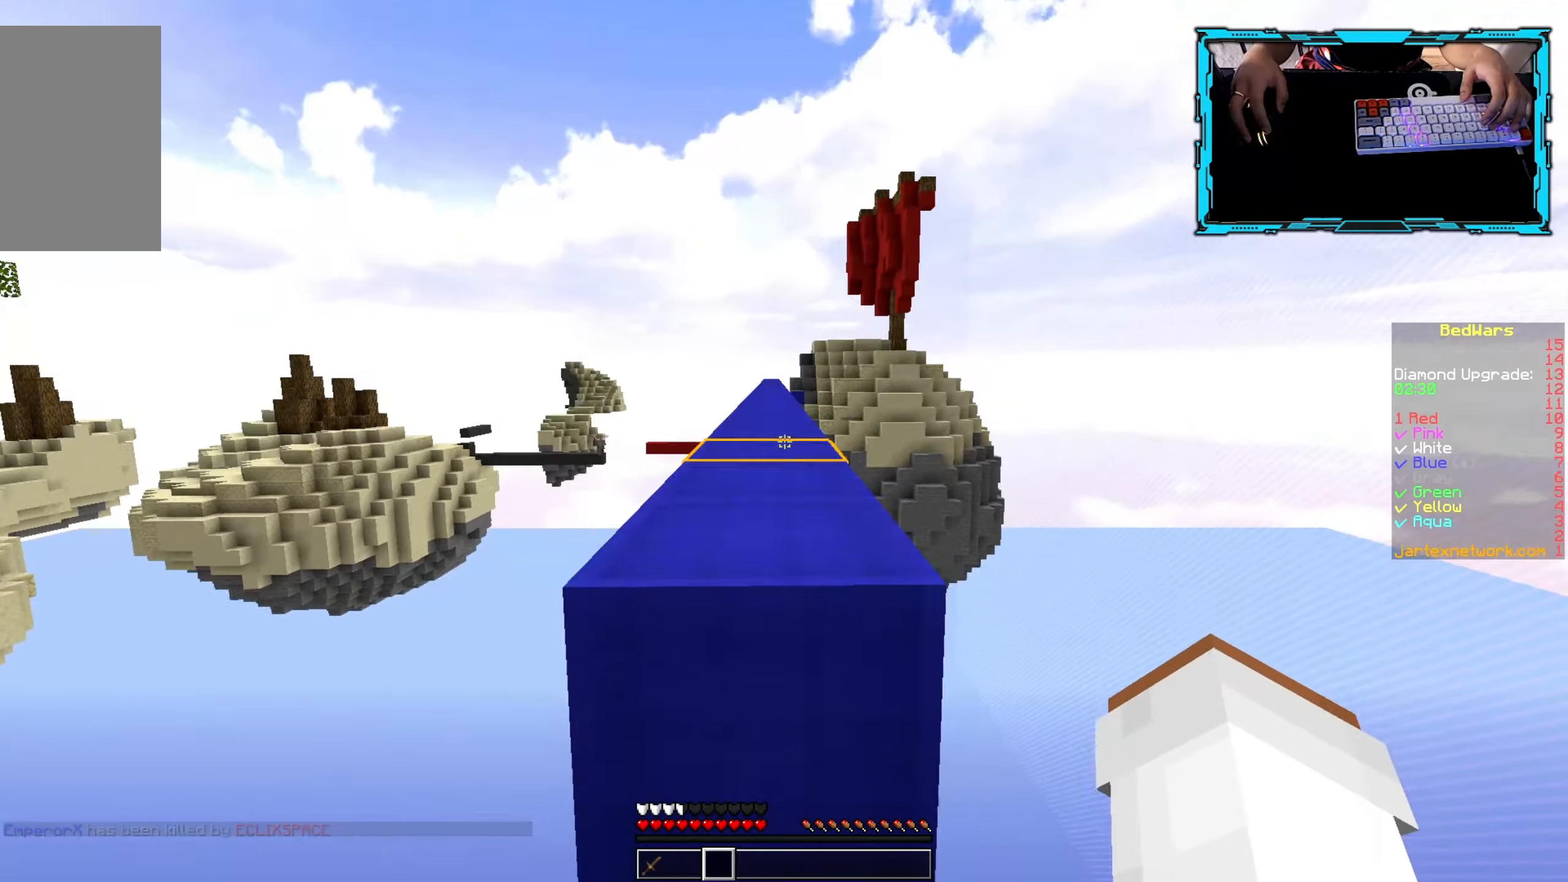
{"keys": ["w"], "mouse": [], "events": [[16, "w", "up"], [183, "w", "down"]]}
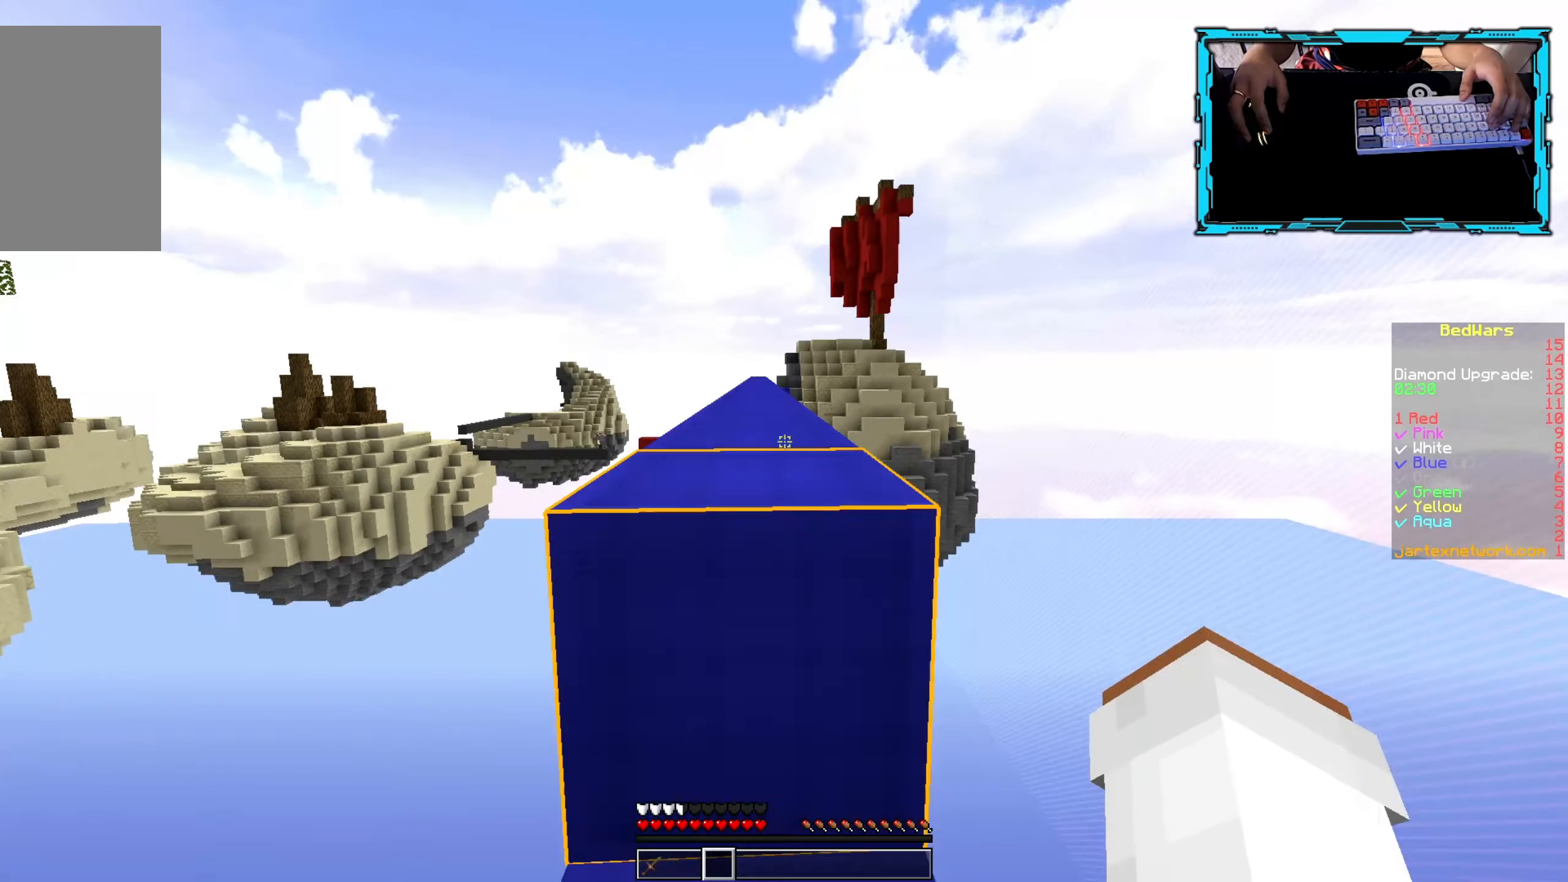
{"keys": ["w"], "mouse": [], "events": []}
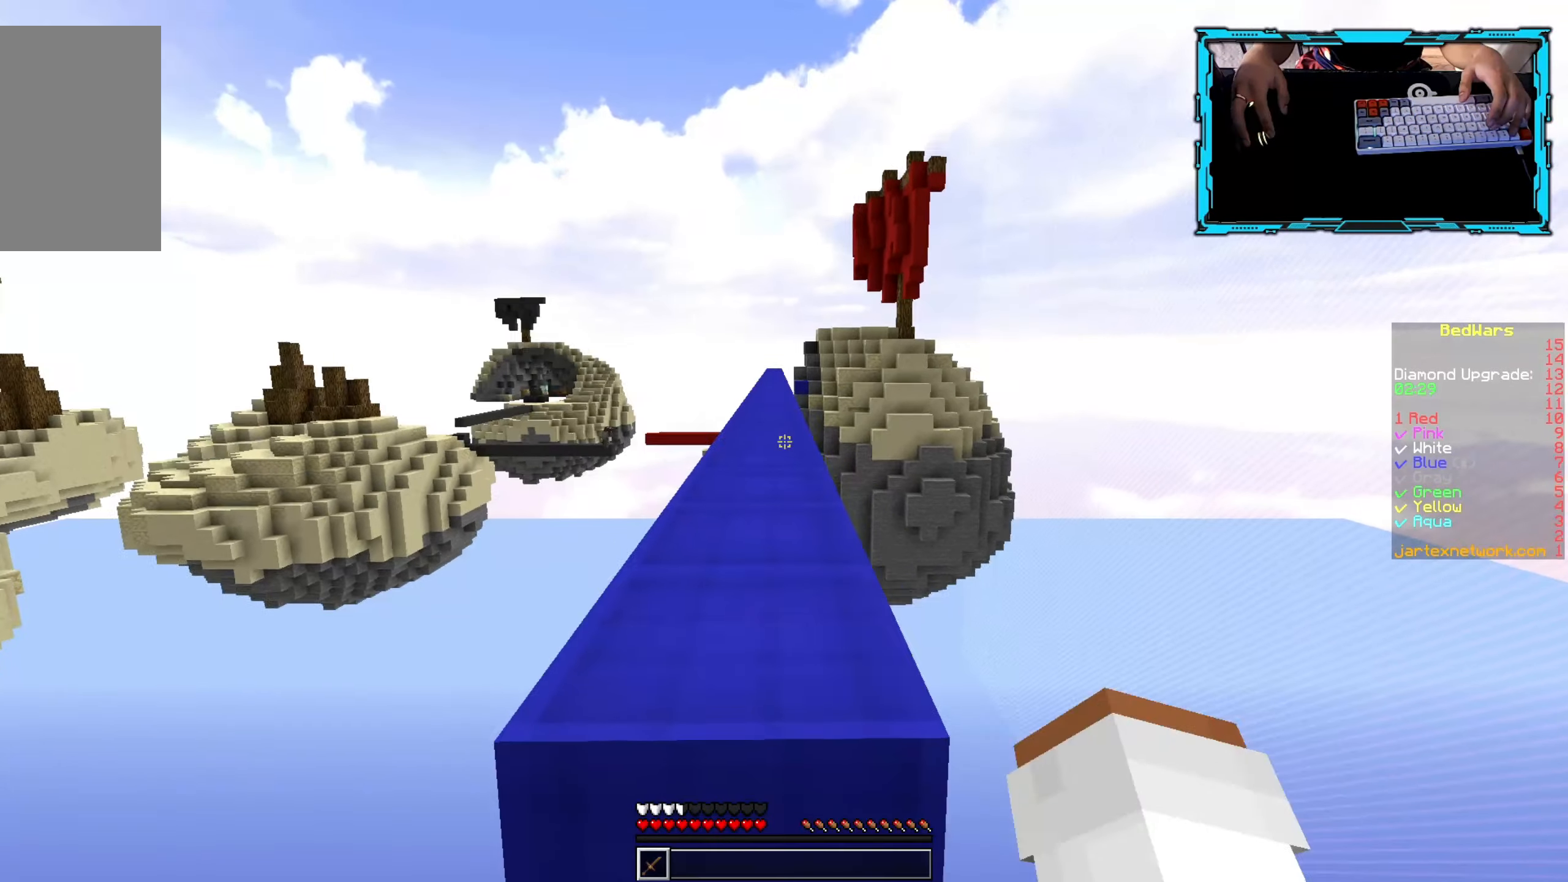
{"keys": ["w"], "mouse": [], "events": []}
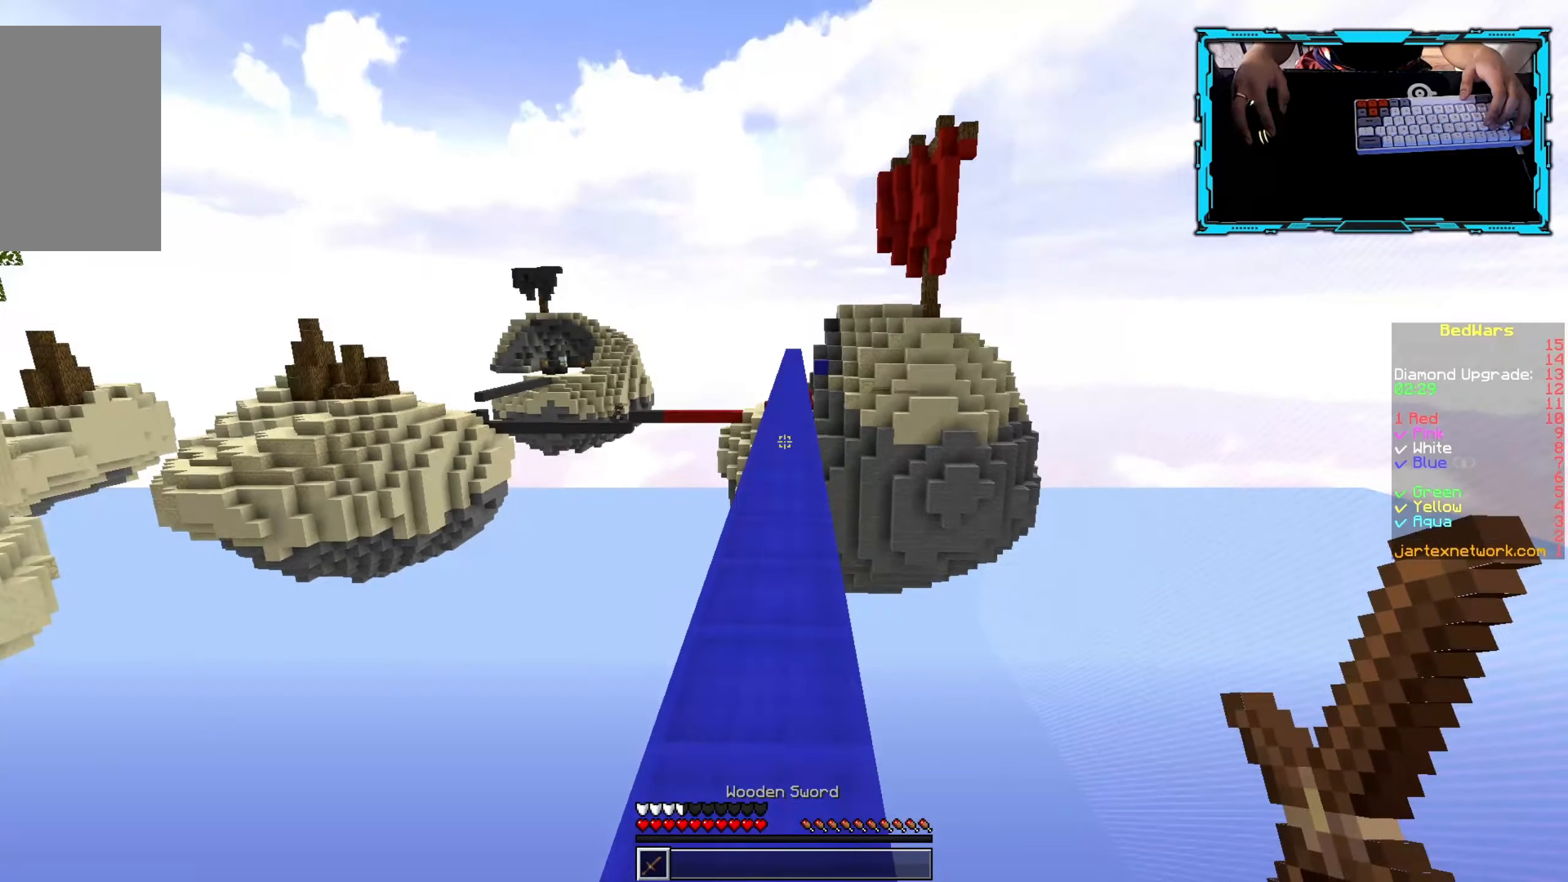
{"keys": ["w"], "mouse": [], "events": [[33, "mouse_right", "down"], [150, "mouse_right", "up"]]}
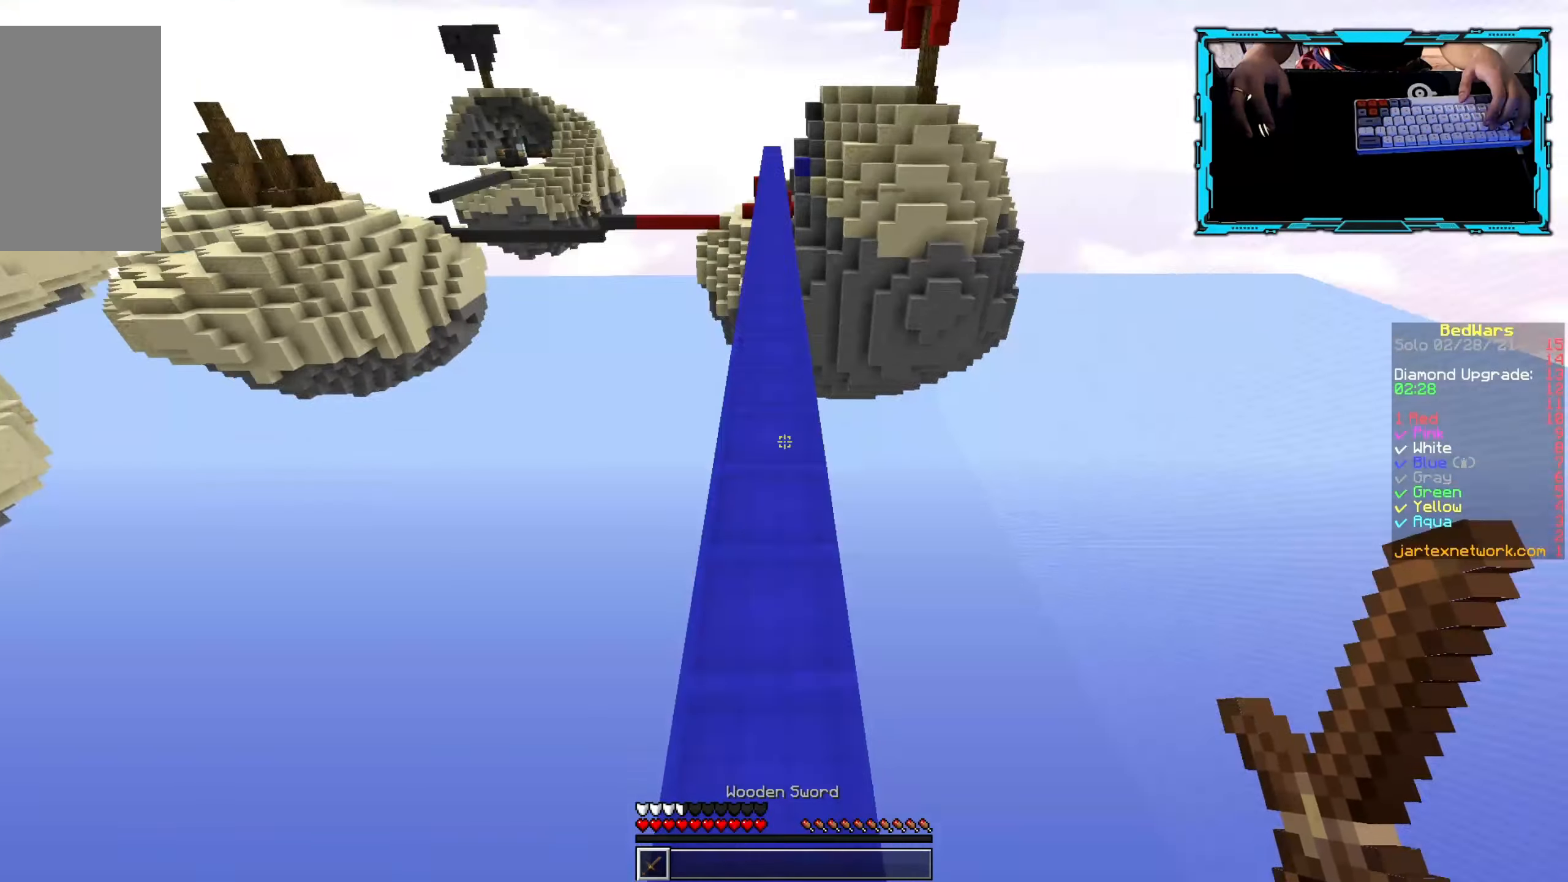
{"keys": ["w"], "mouse": [], "events": []}
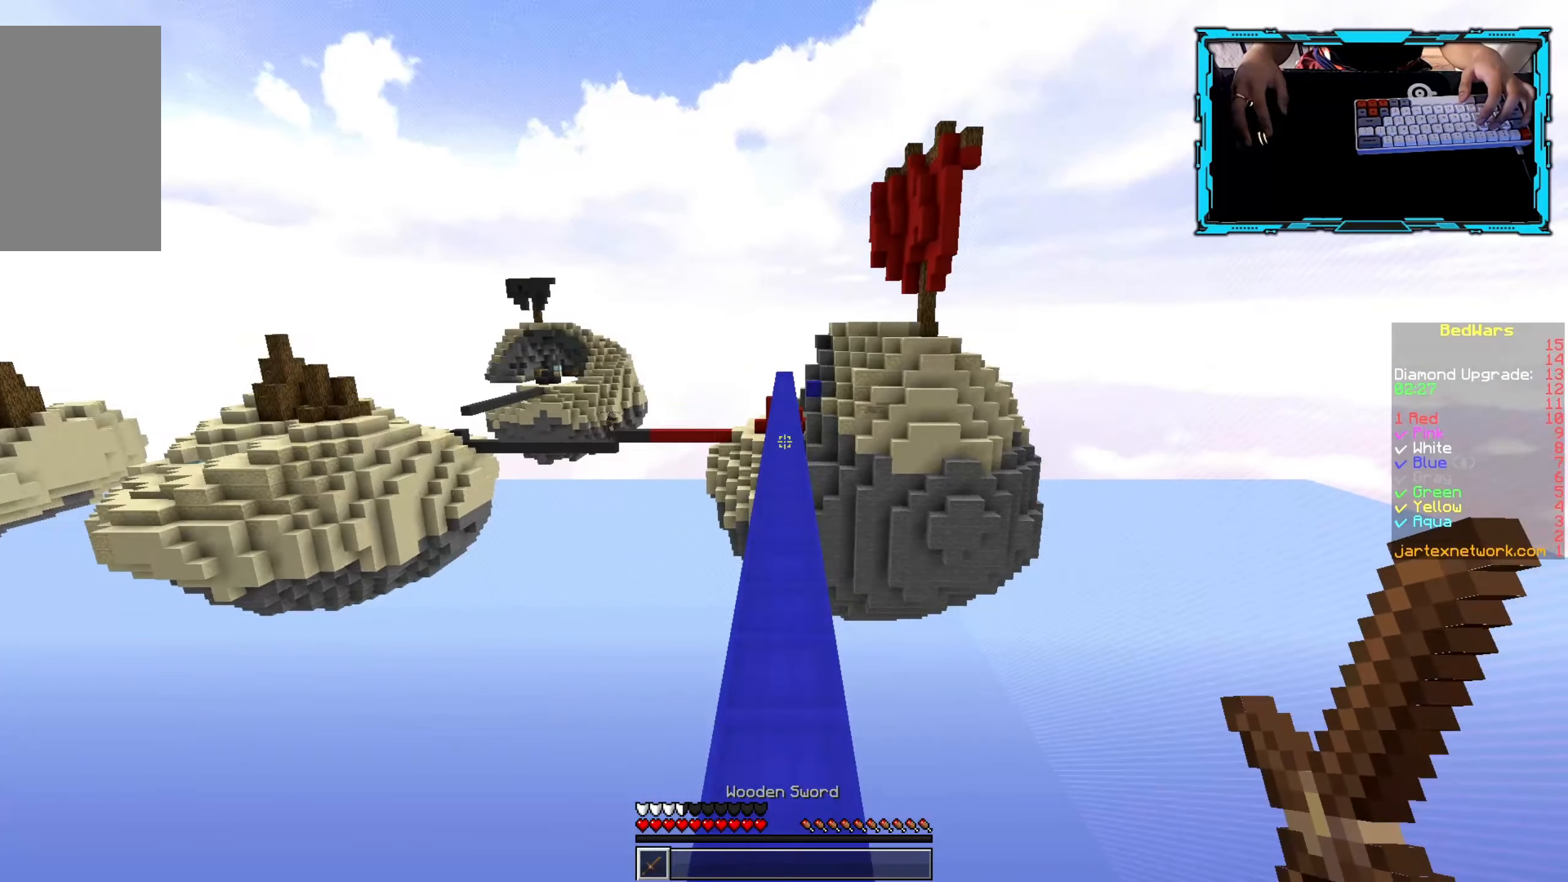
{"keys": ["w"], "mouse": [], "events": []}
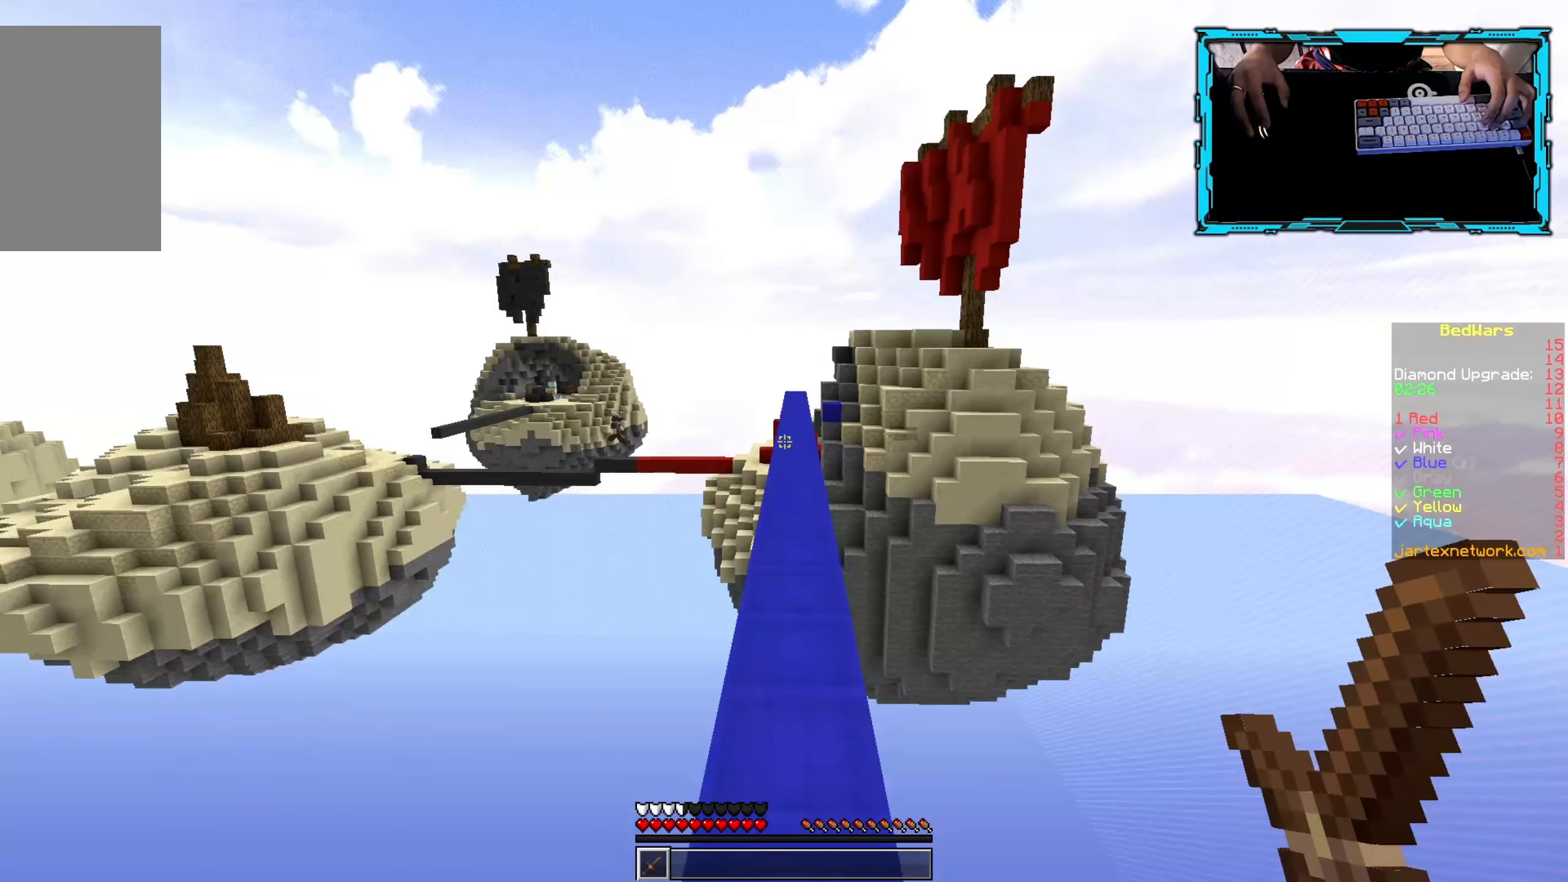
{"keys": ["w"], "mouse": [], "events": []}
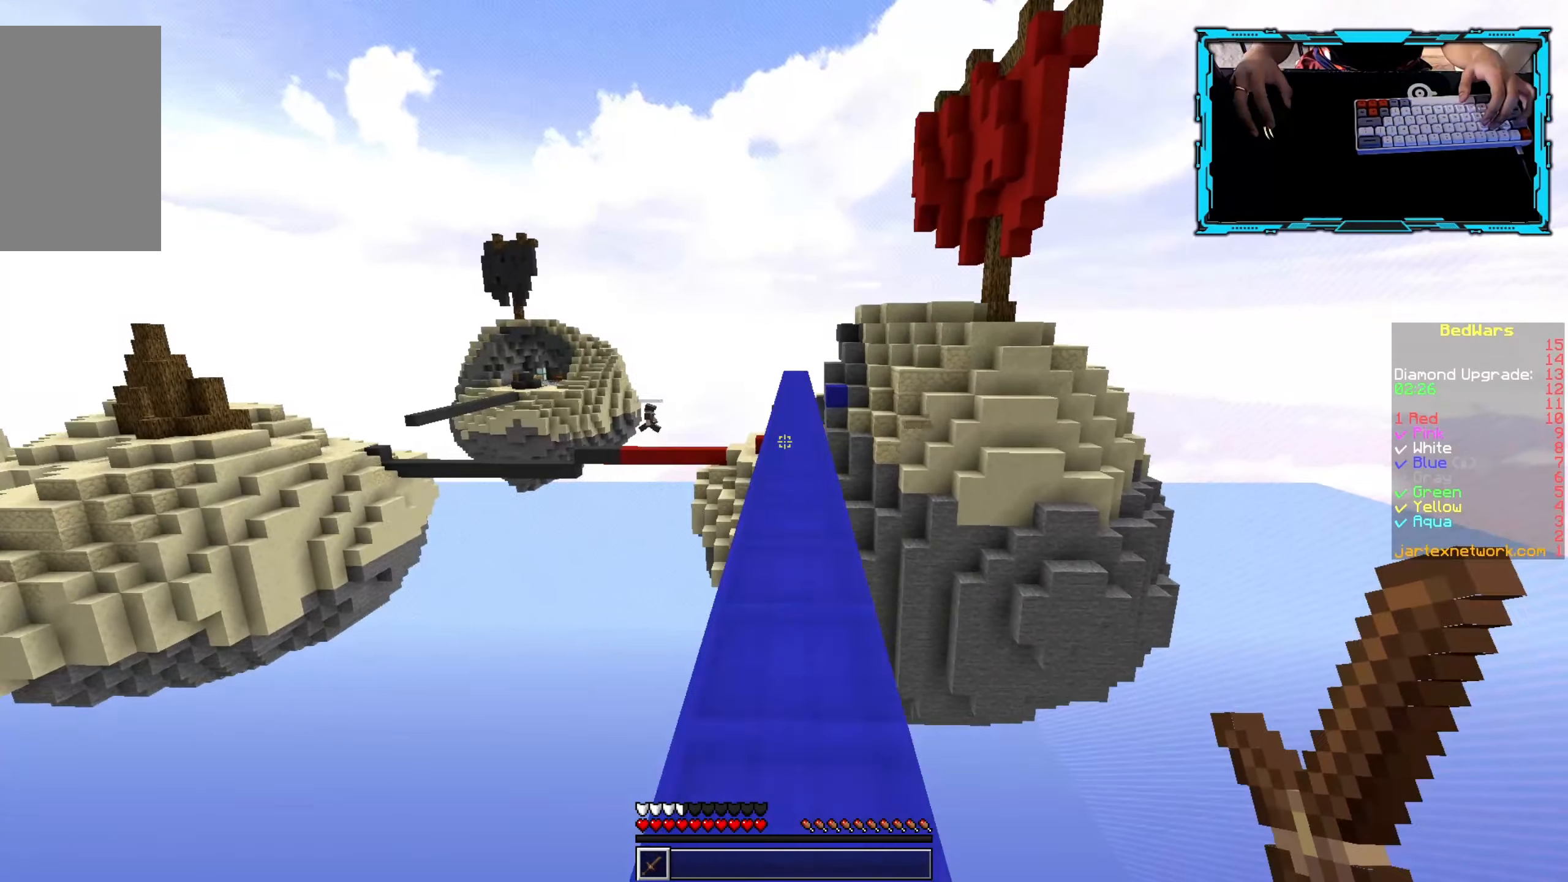
{"keys": ["w"], "mouse": [], "events": []}
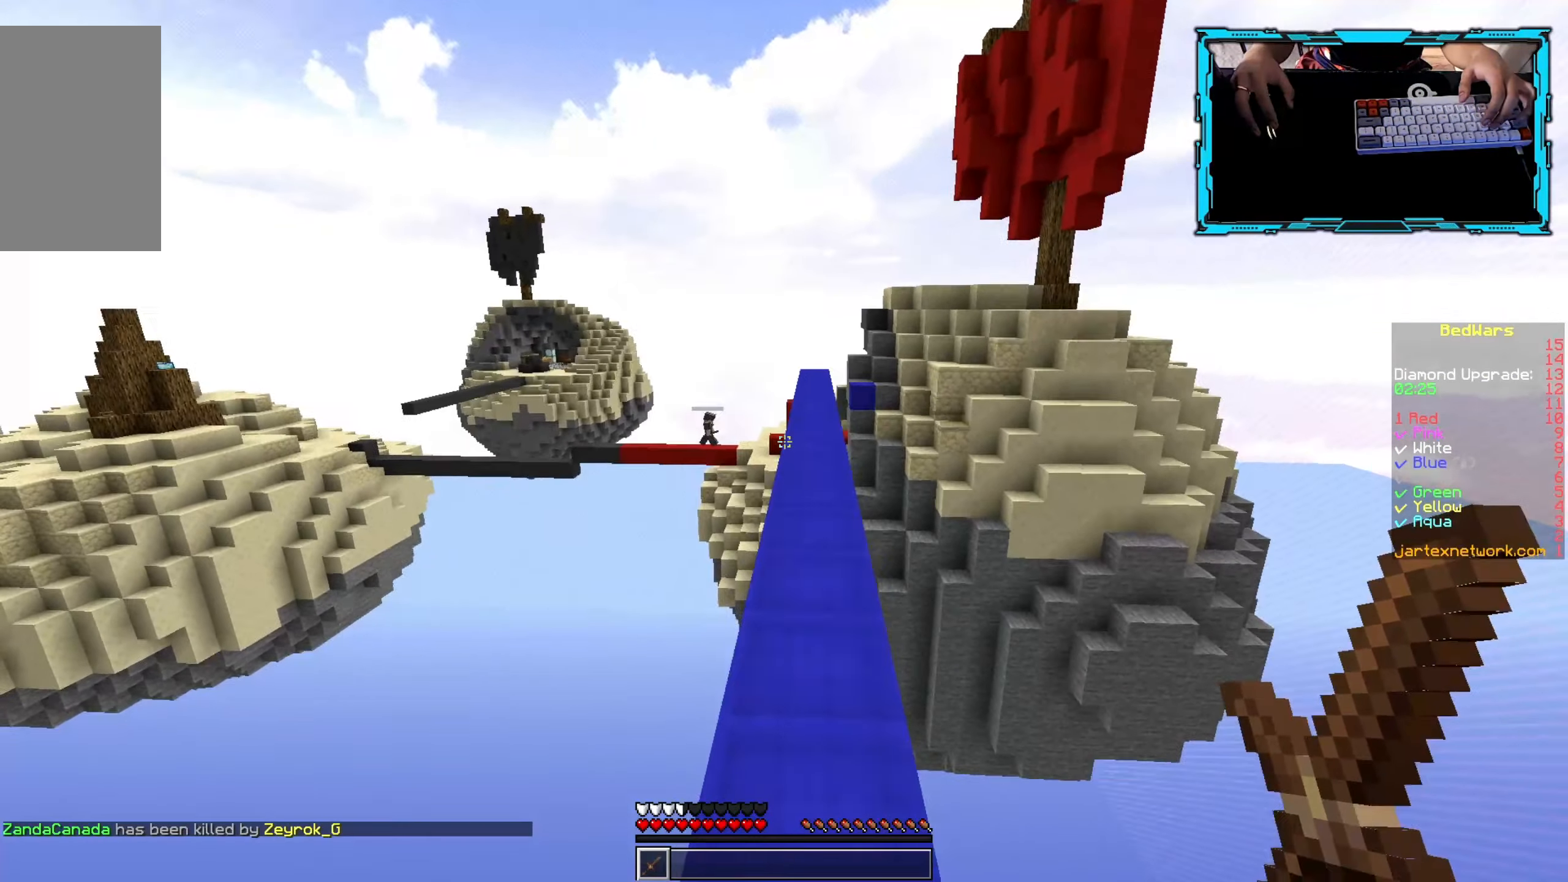
{"keys": ["w"], "mouse": [], "events": []}
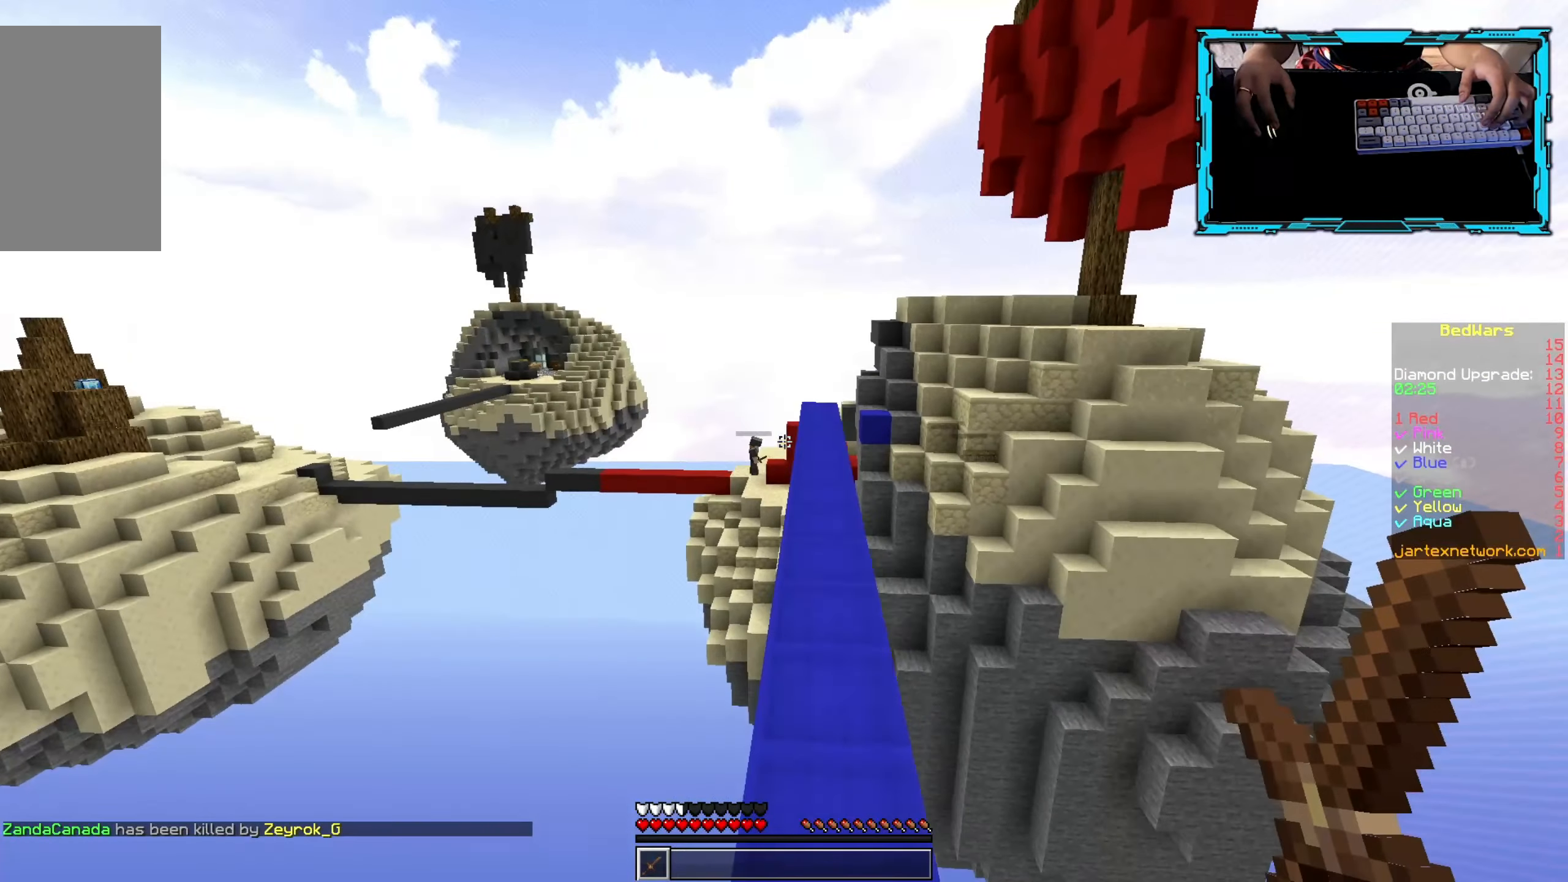
{"keys": ["w"], "mouse": ["left"], "events": [[183, "mouse_left", "down"], [233, "mouse_left", "up"], [316, "mouse_left", "down"]]}
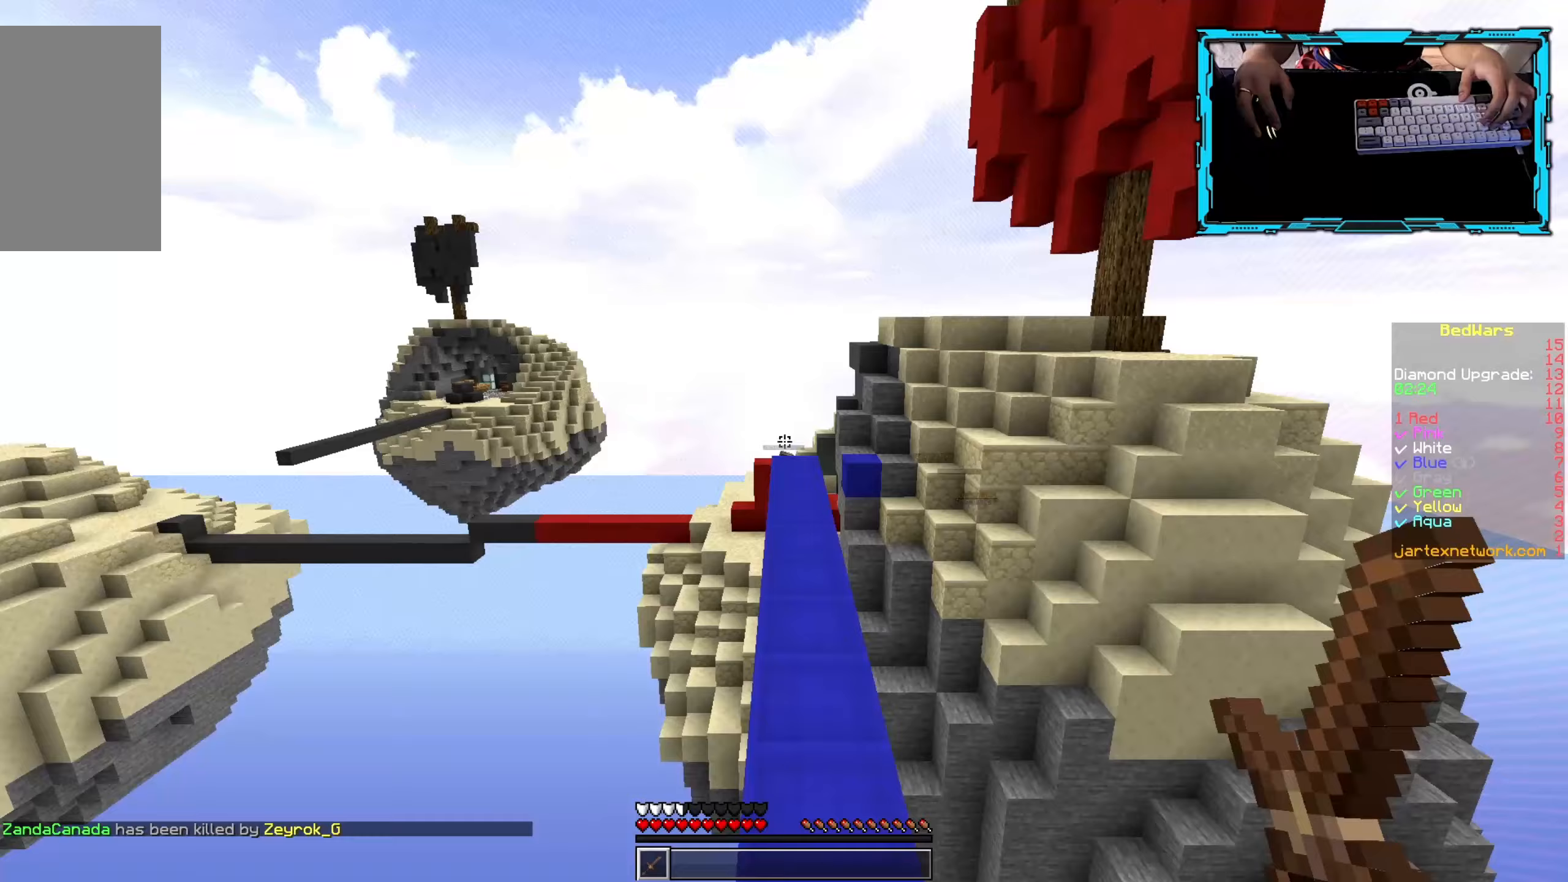
{"keys": ["w"], "mouse": [], "events": [[217, "mouse_left", "up"]]}
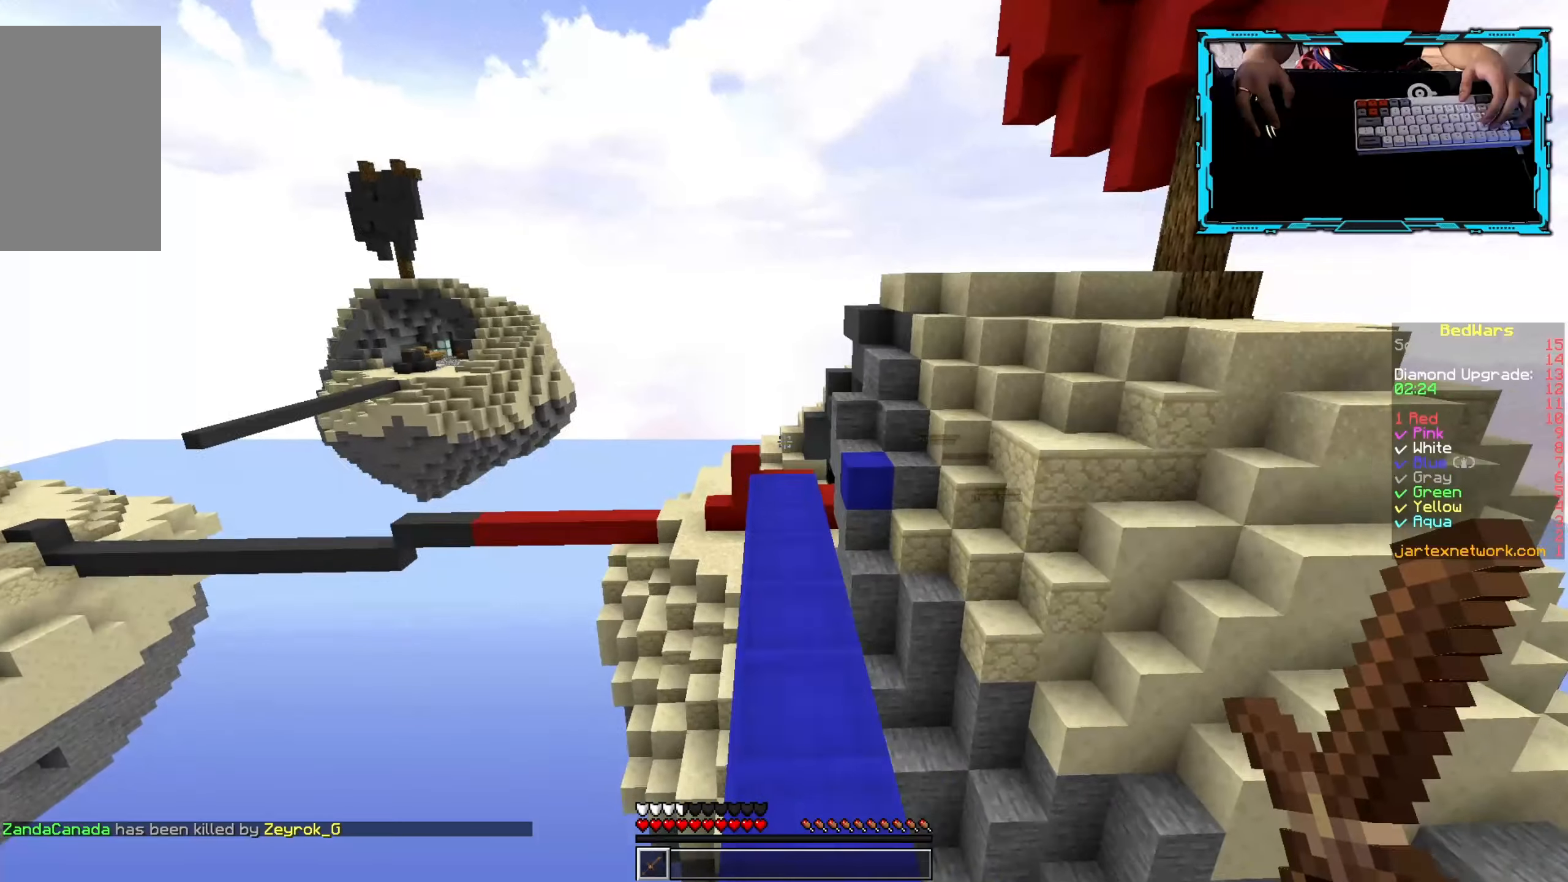
{"keys": ["w"], "mouse": [], "events": []}
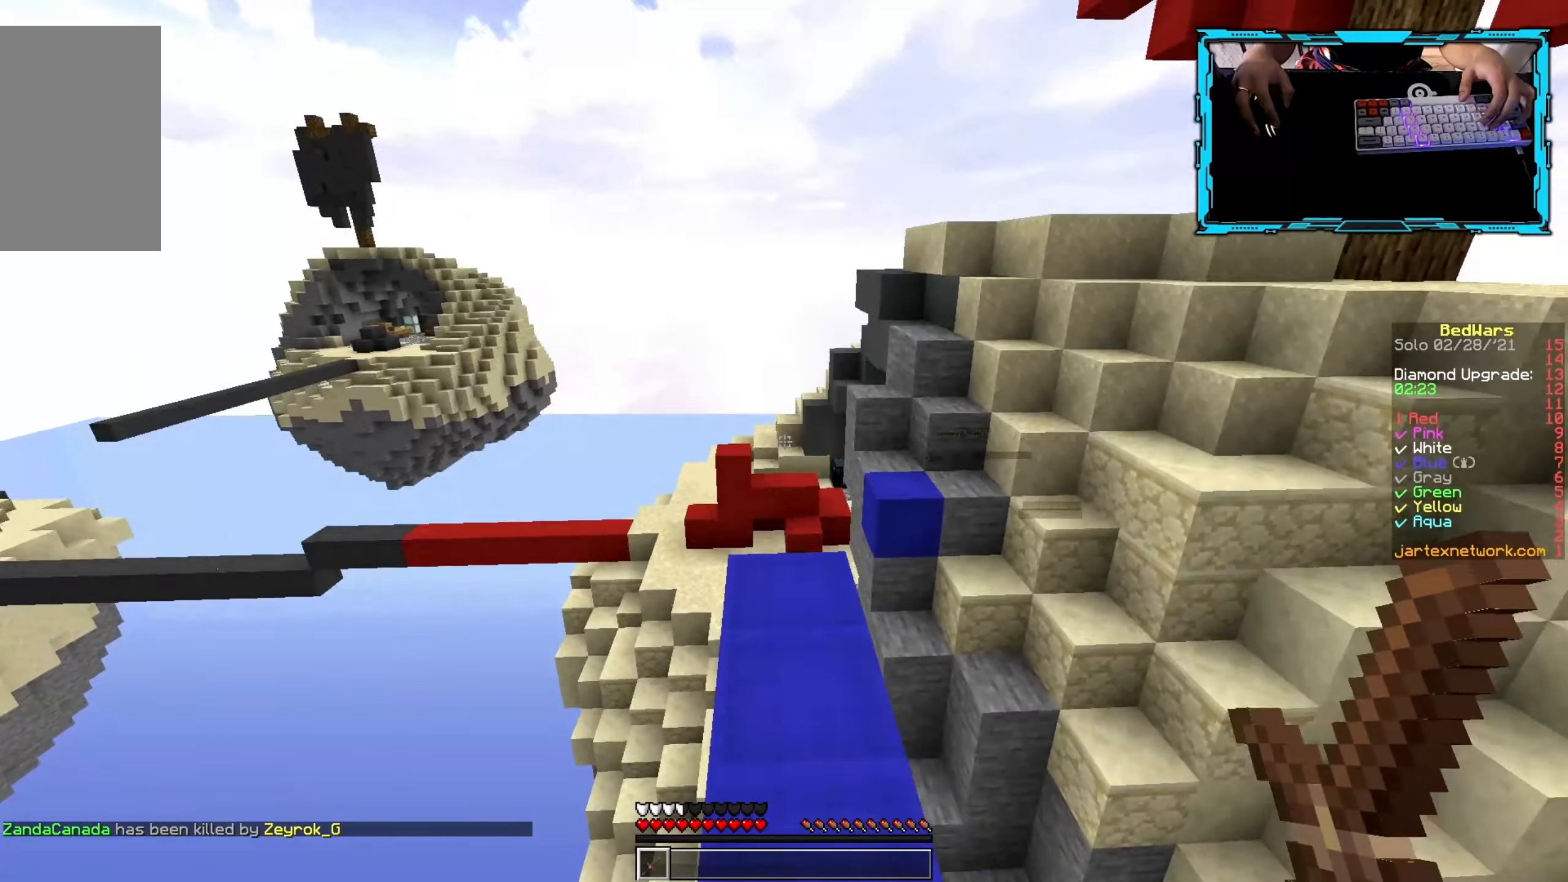
{"keys": ["w"], "mouse": [], "events": []}